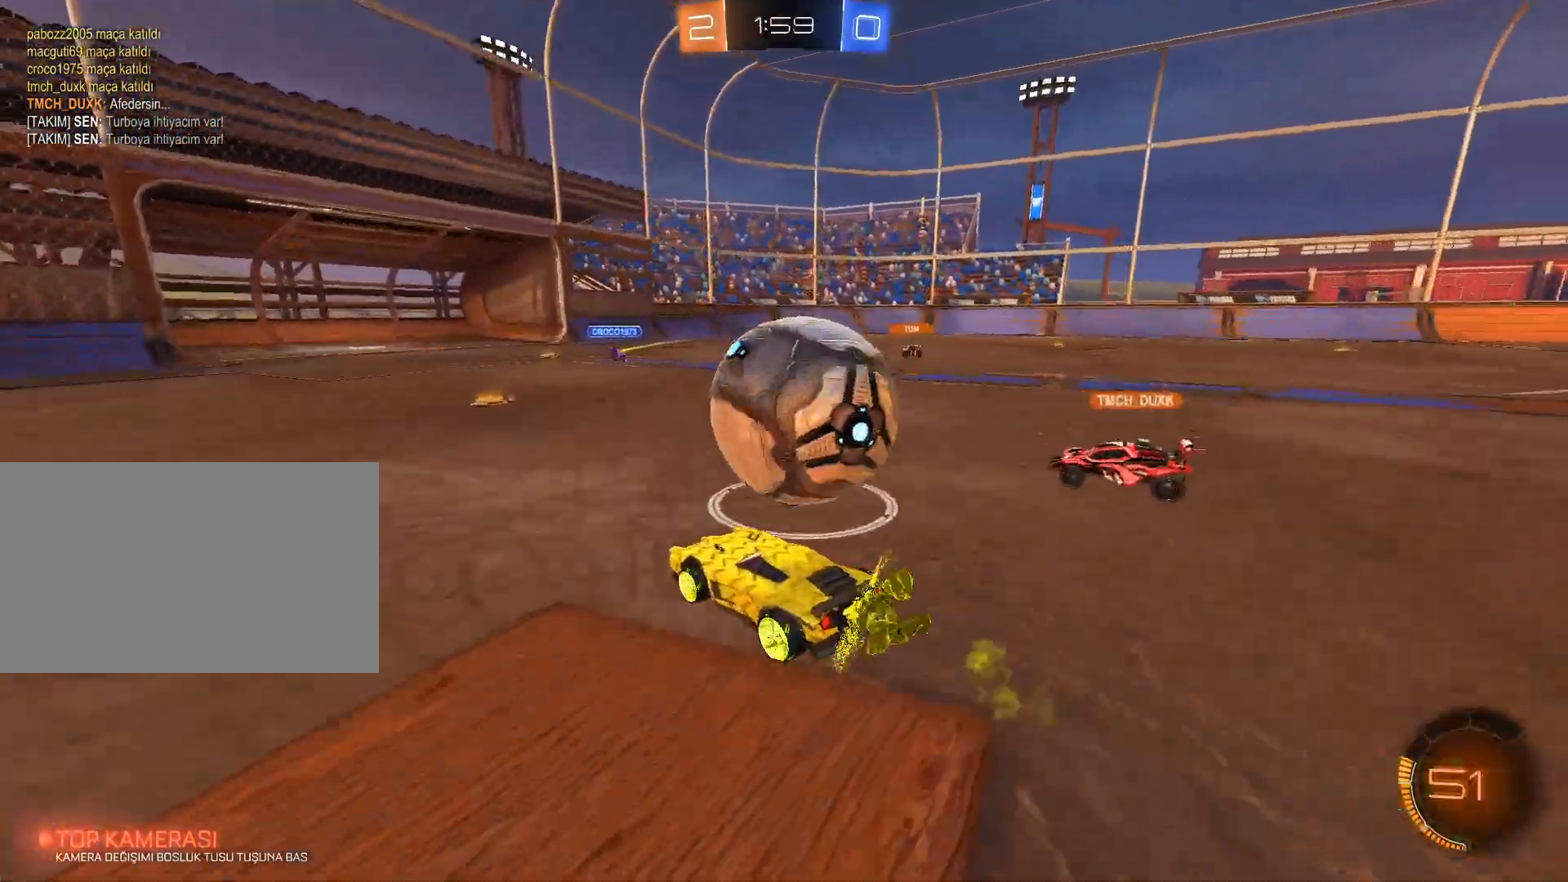
Gameplay with keyboard and mouse; each line is a JSON object with the keys and mouse buttons held at the frame after it. "events" lists presses ("down") and releases ("up") of "1", "2", "3", "4", "5", "a", "alt", "c", "caps_lock", "ctrl", "d", "e", "f", "g", "q", "r", "s", "shift", "space", "t", "tab", "v", "w", "x", "z", "mouse_left", "mouse_wheel" and "mouse_right" between this image and that frame as [ms after this image, input, new state], when the widget could be followed in between. "mouse_left", "mouse_wheel", "mouse_right" = the "left", "wheel", "right" buttons of the "mouse" list. No other keys are recorded. "wheel" means that the mouse wheel is clicked or scrolled. "mouse_move" is the direction in which the mouse moves at that frame (one of eight, or "still"), when it could be read.
{"keys": [], "mouse": [], "mouse_move": "still", "events": [[50, "d", "down"], [100, "mouse_left", "up"], [484, "d", "up"]]}
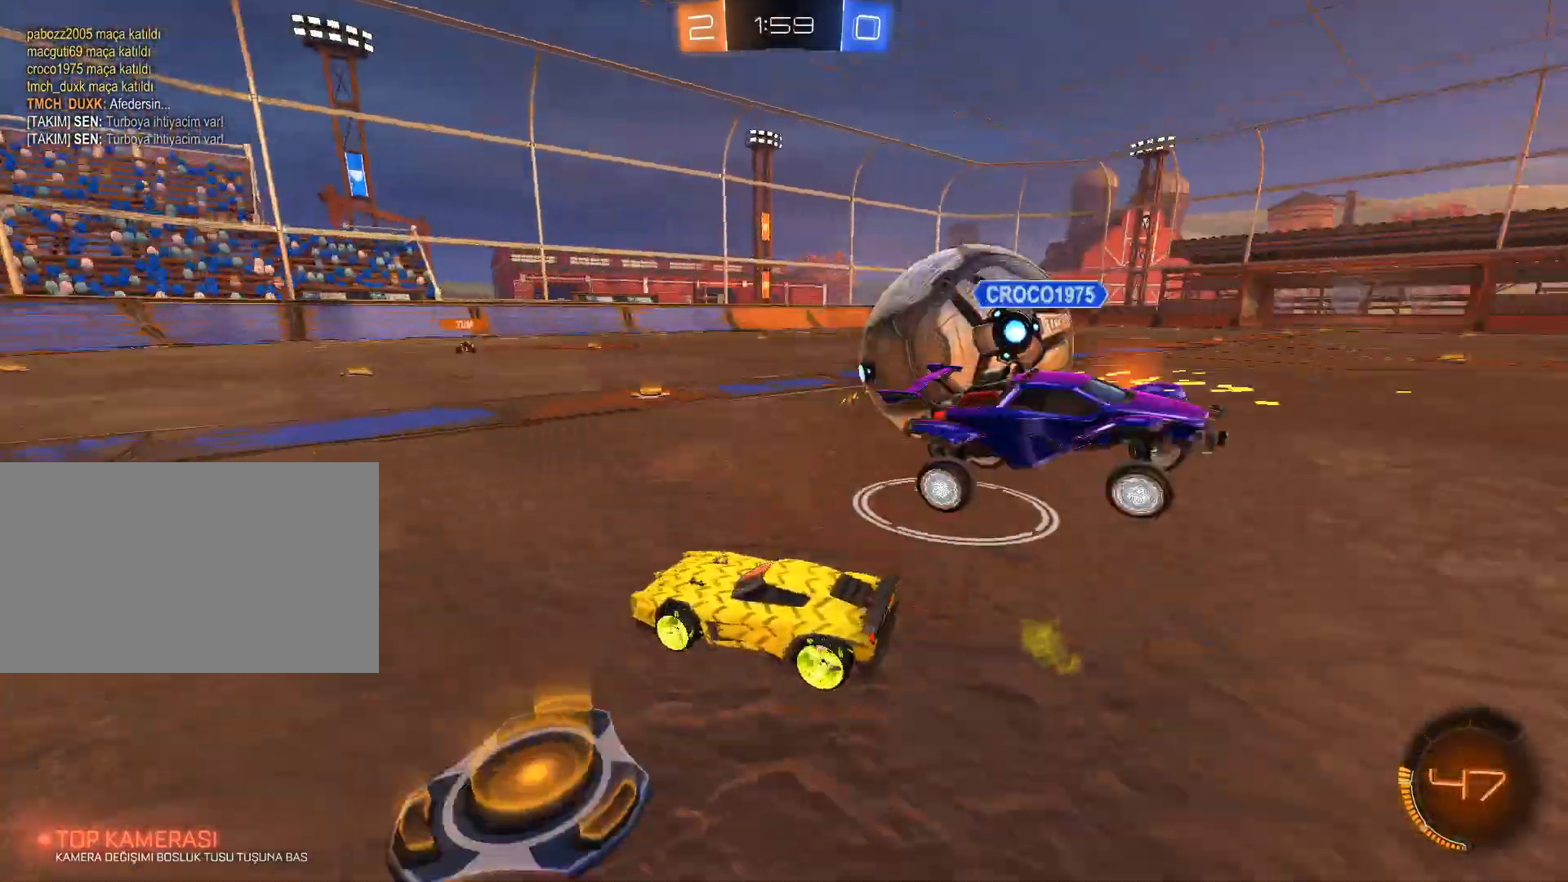
{"keys": ["d", "w"], "mouse": [], "mouse_move": "still", "events": [[267, "w", "down"], [301, "d", "down"]]}
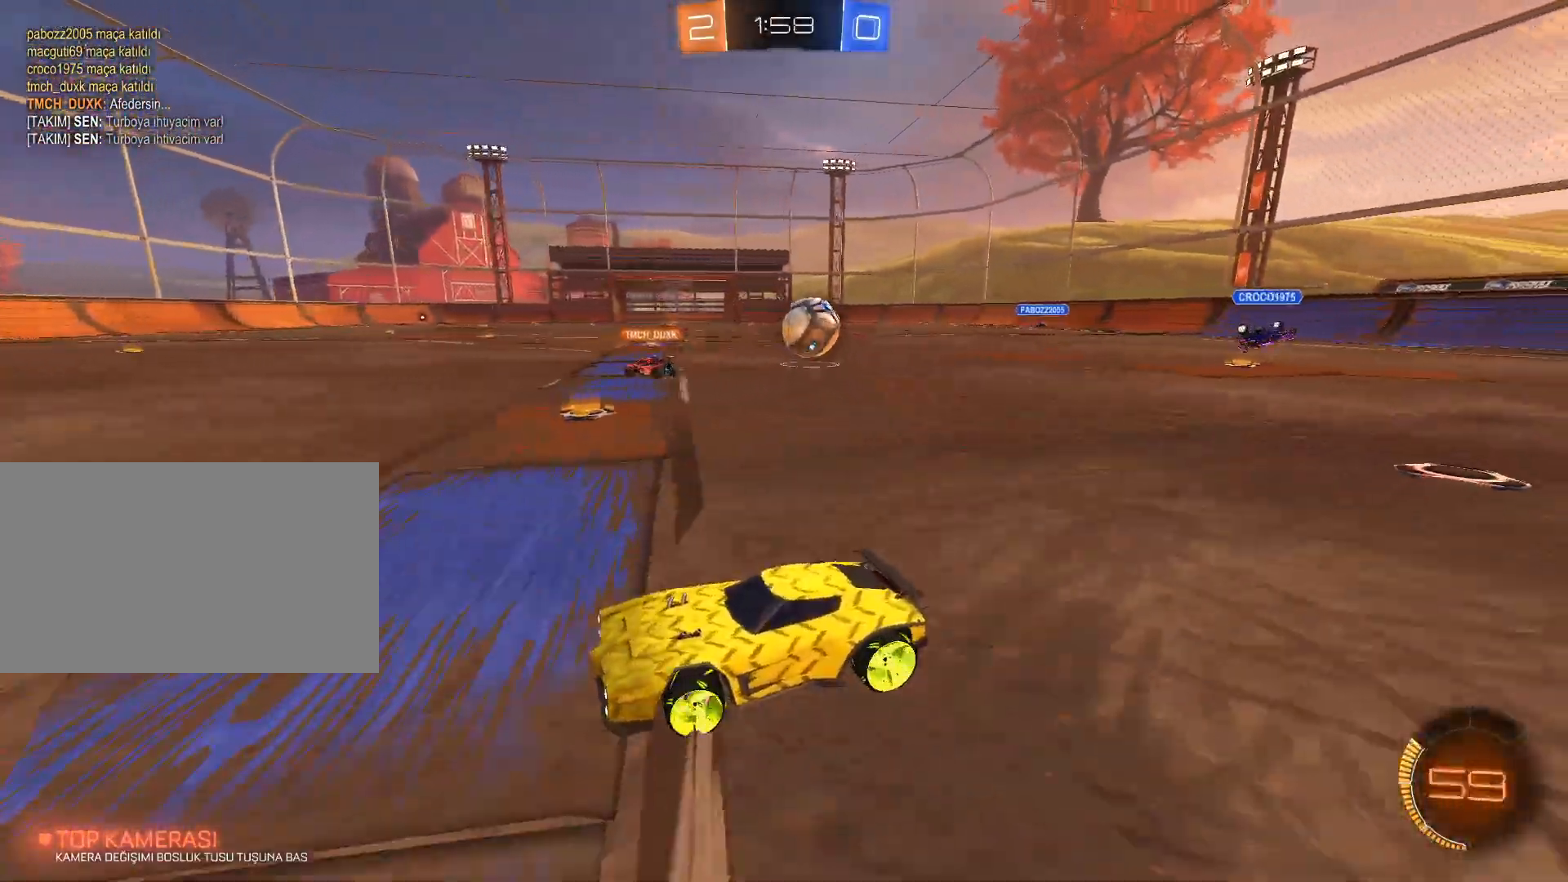
{"keys": ["d", "w"], "mouse": [], "mouse_move": "still", "events": [[133, "mouse_left", "down"], [234, "mouse_left", "up"], [317, "mouse_left", "down"], [417, "mouse_left", "up"]]}
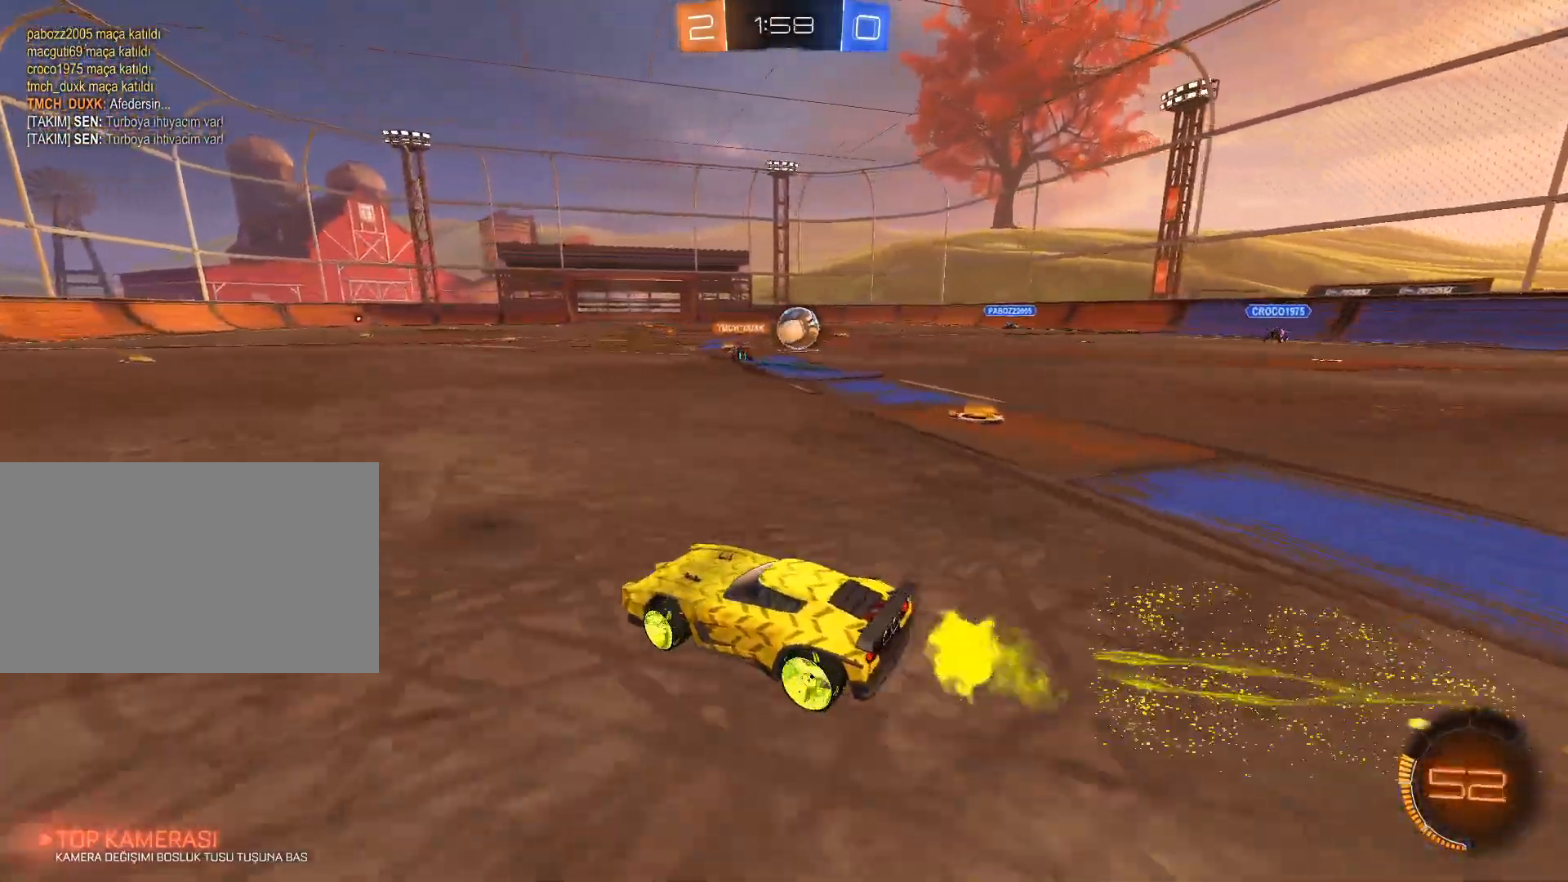
{"keys": ["w"], "mouse": [], "mouse_move": "still", "events": [[17, "mouse_left", "down"], [101, "d", "up"], [201, "mouse_left", "up"], [251, "mouse_left", "down"], [251, "mouse_right", "down"], [334, "mouse_left", "up"], [384, "mouse_right", "up"]]}
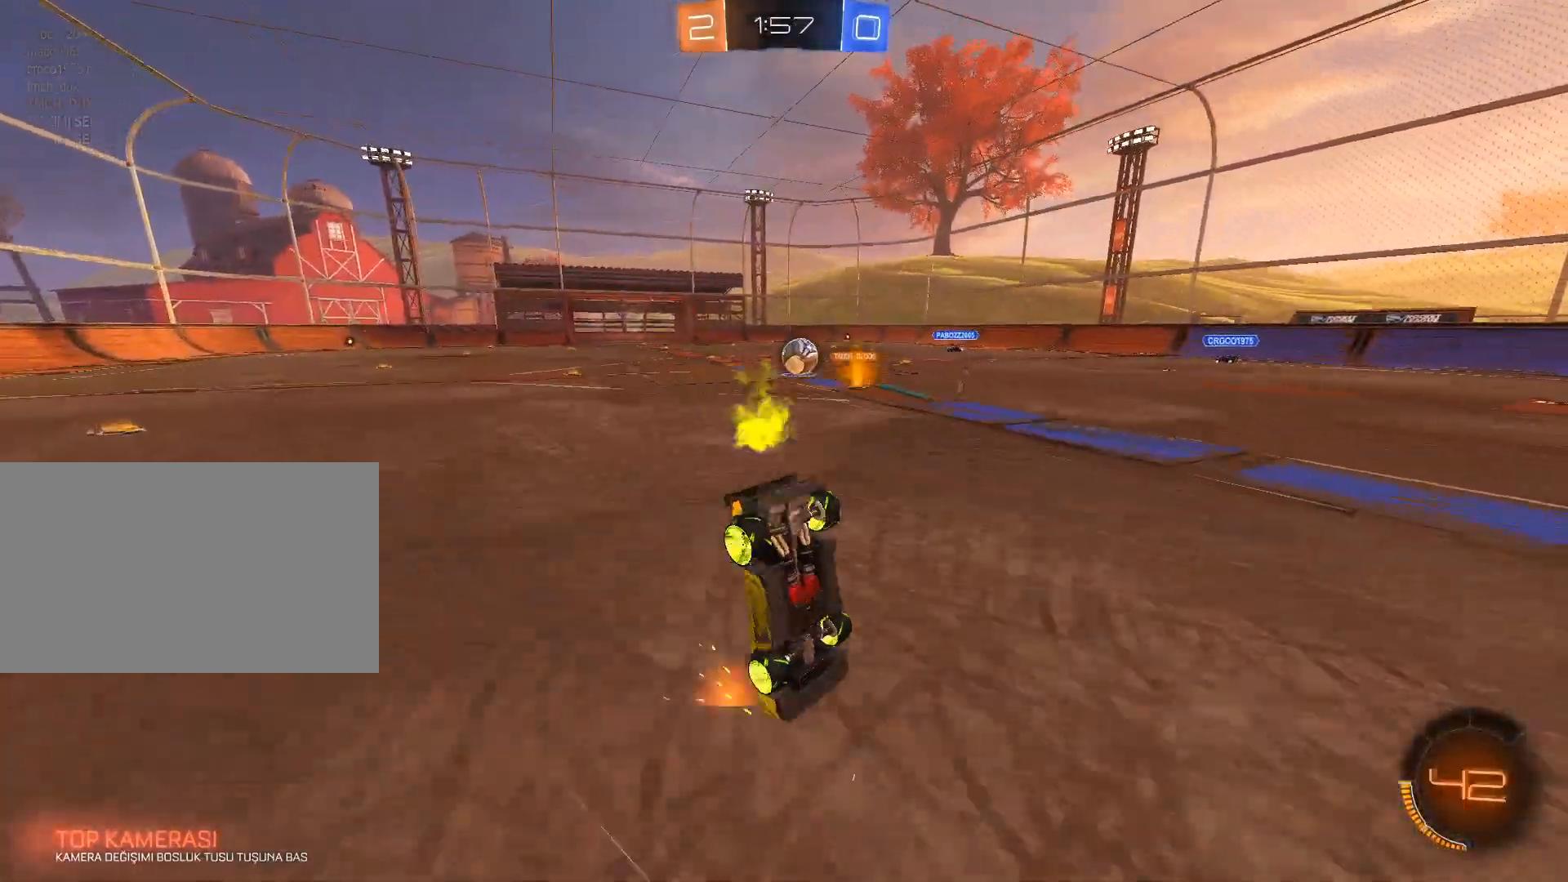
{"keys": [], "mouse": [], "mouse_move": "still", "events": [[17, "w", "up"]]}
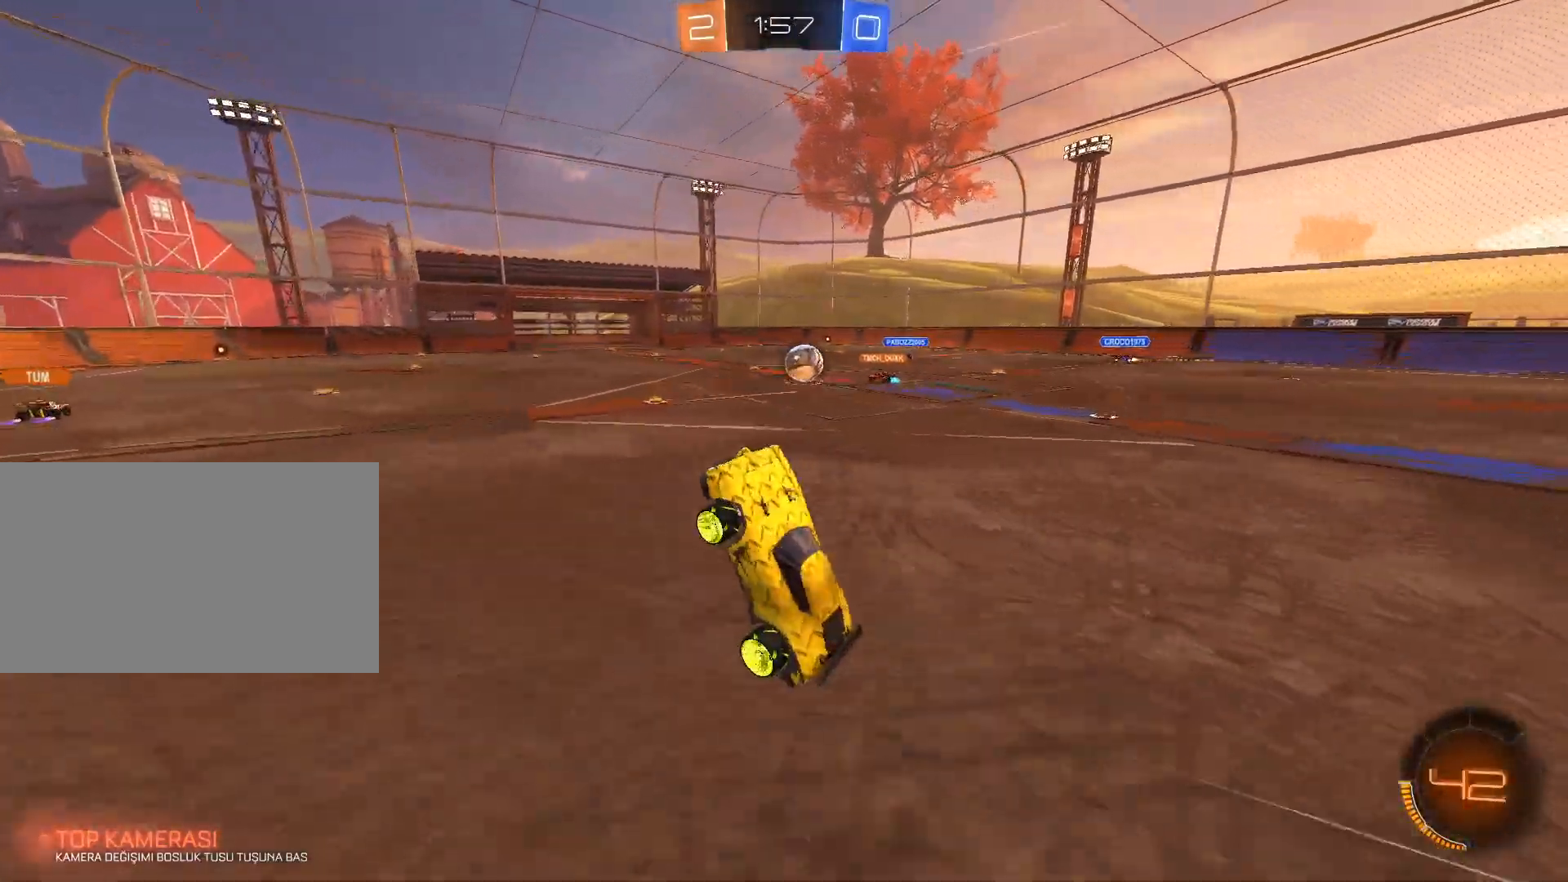
{"keys": ["a", "w"], "mouse": [], "mouse_move": "still", "events": [[317, "w", "down"], [418, "a", "down"]]}
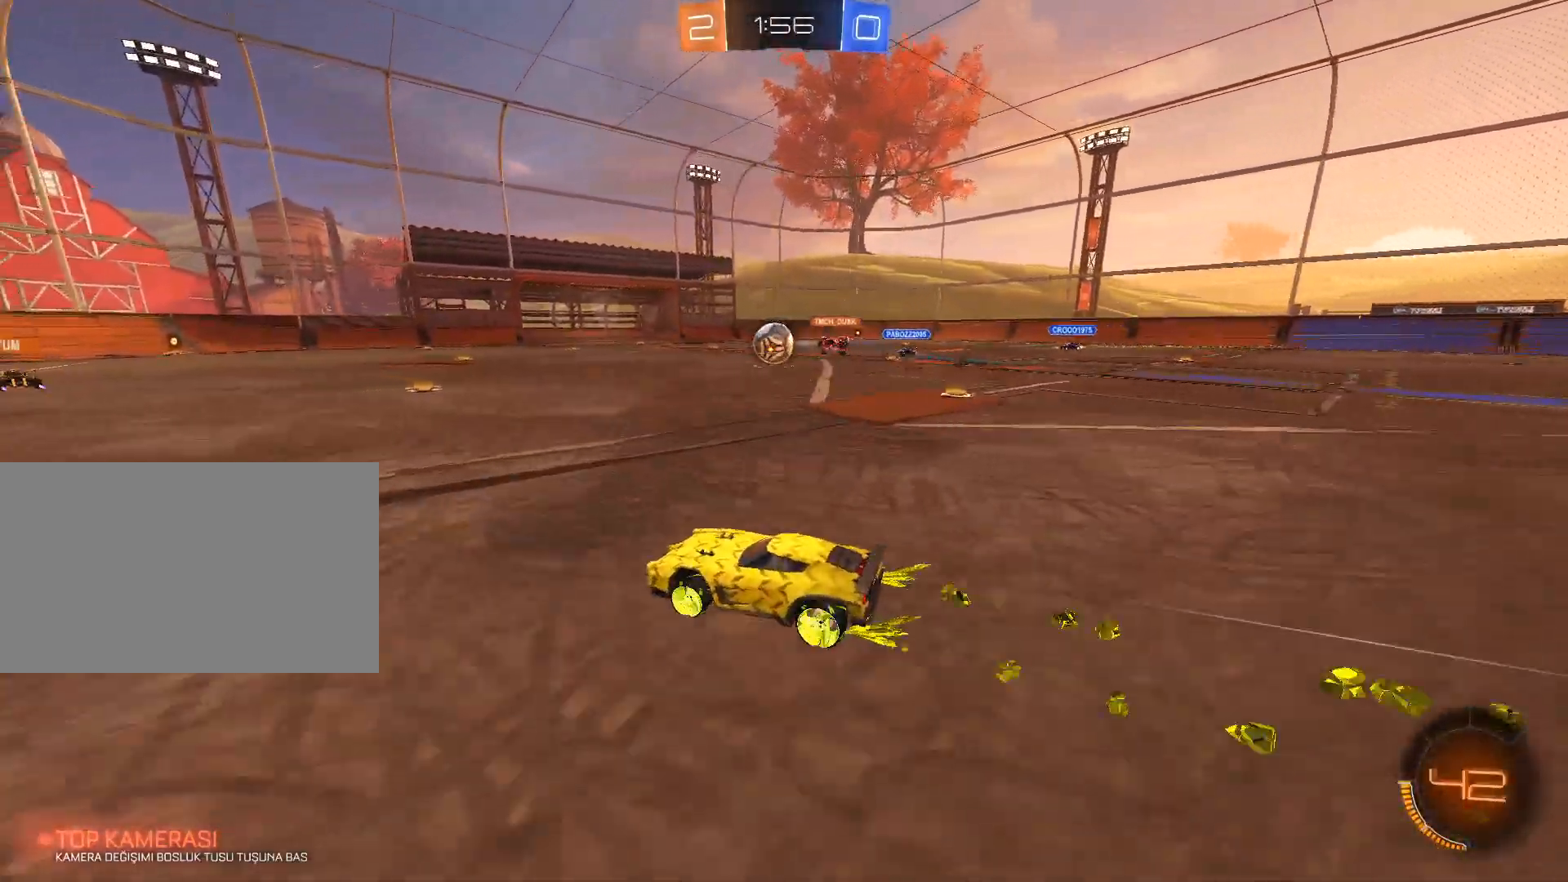
{"keys": ["d", "w"], "mouse": [], "mouse_move": "still", "events": [[17, "a", "up"], [100, "d", "down"]]}
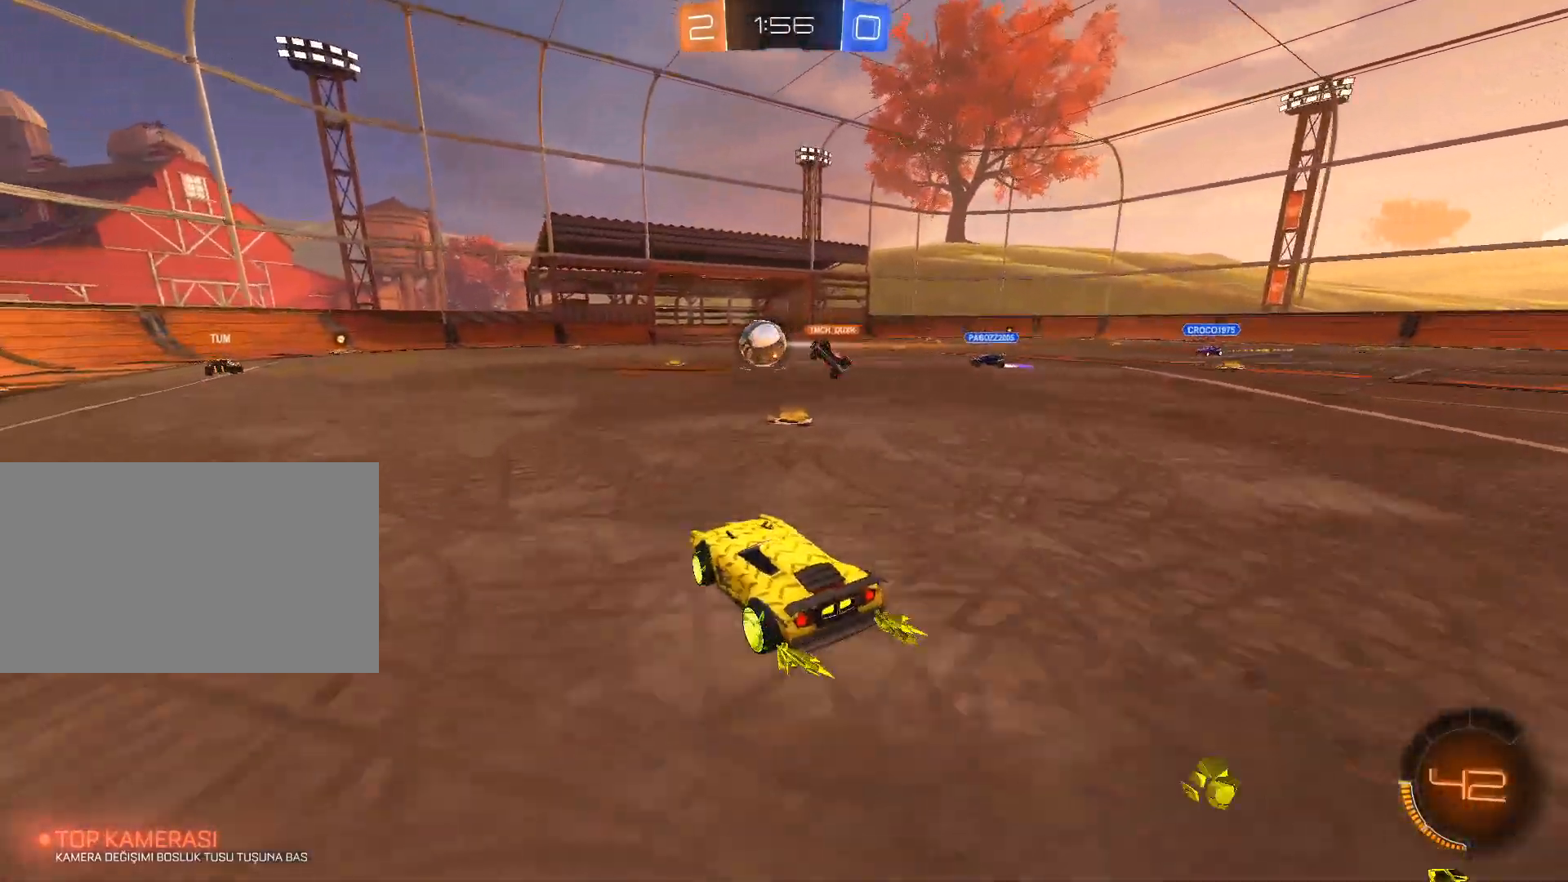
{"keys": ["w"], "mouse": [], "mouse_move": "still", "events": [[401, "d", "up"], [451, "a", "down"], [451, "mouse_right", "down"], [484, "a", "up"], [484, "mouse_right", "up"]]}
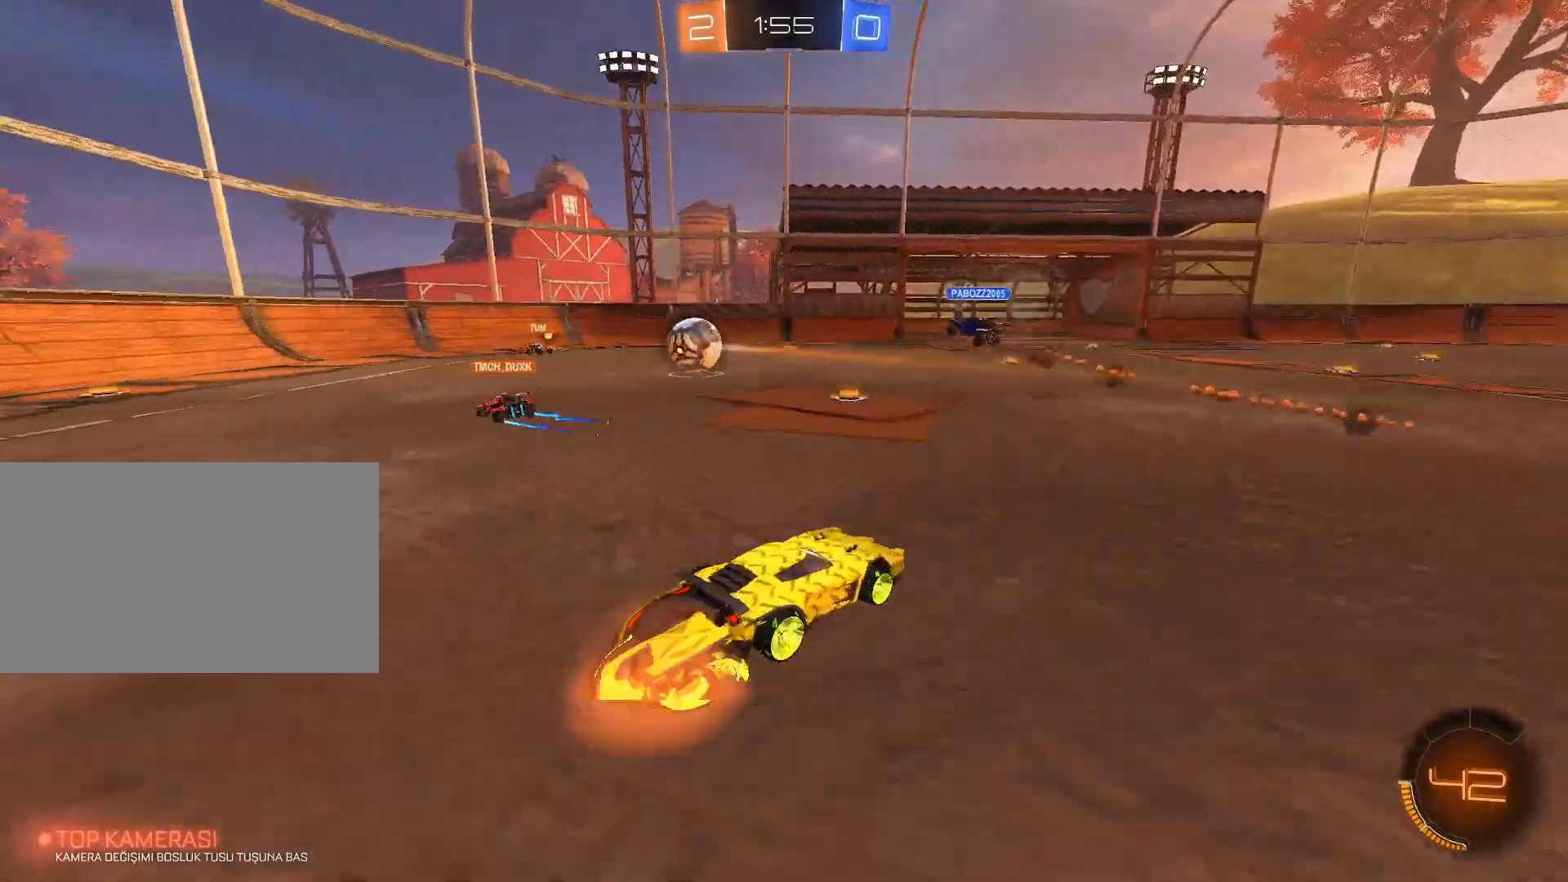
{"keys": [], "mouse": [], "mouse_move": "still", "events": [[100, "mouse_right", "down"], [284, "mouse_right", "up"], [284, "w", "up"]]}
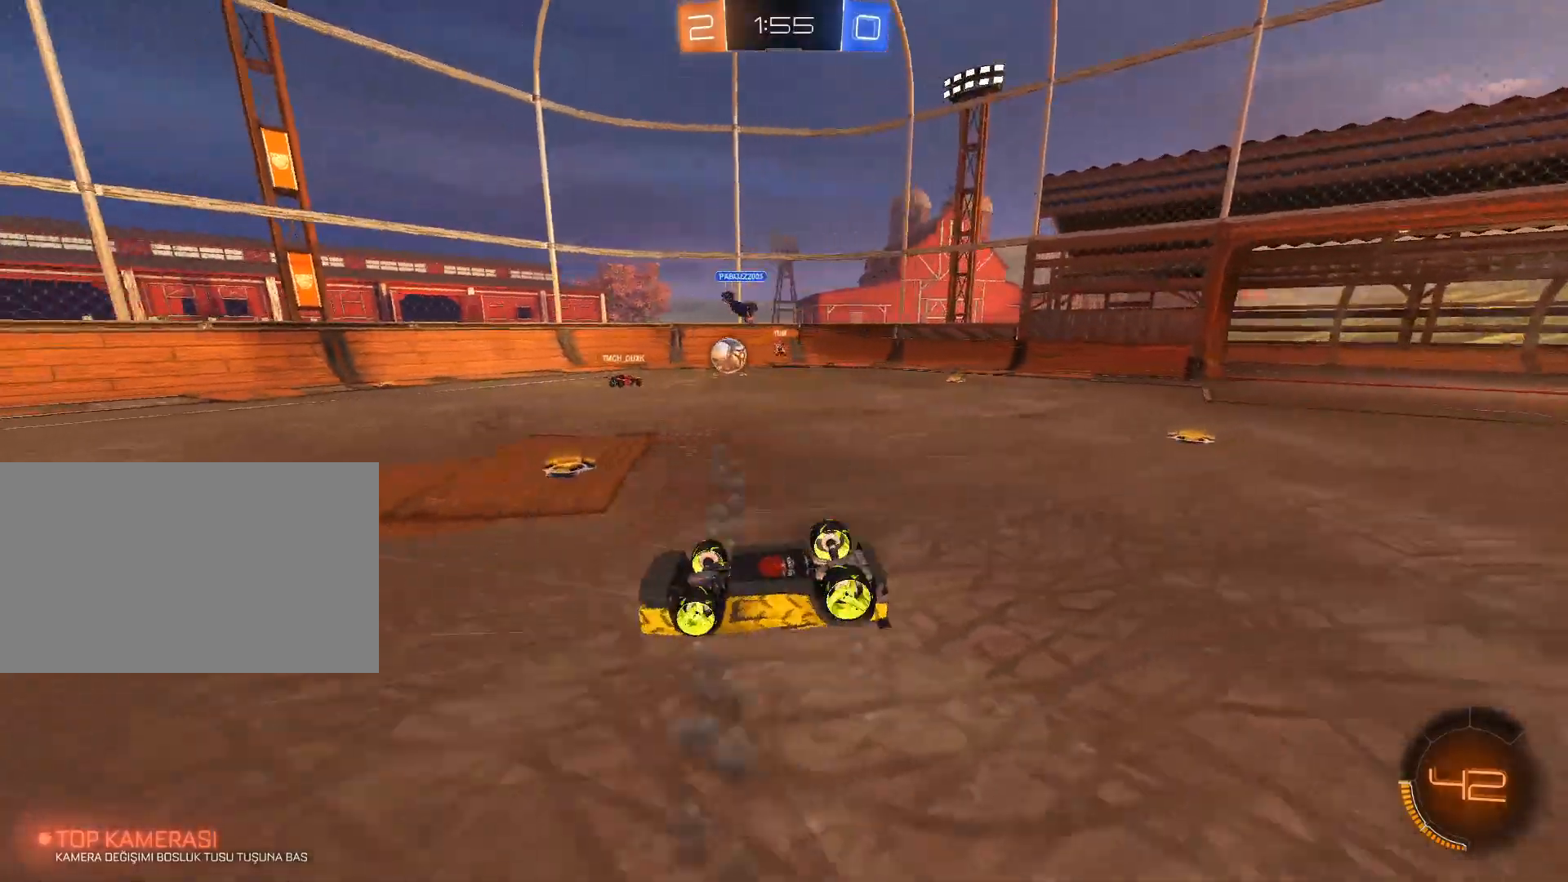
{"keys": ["w"], "mouse": [], "mouse_move": "still", "events": [[350, "w", "down"]]}
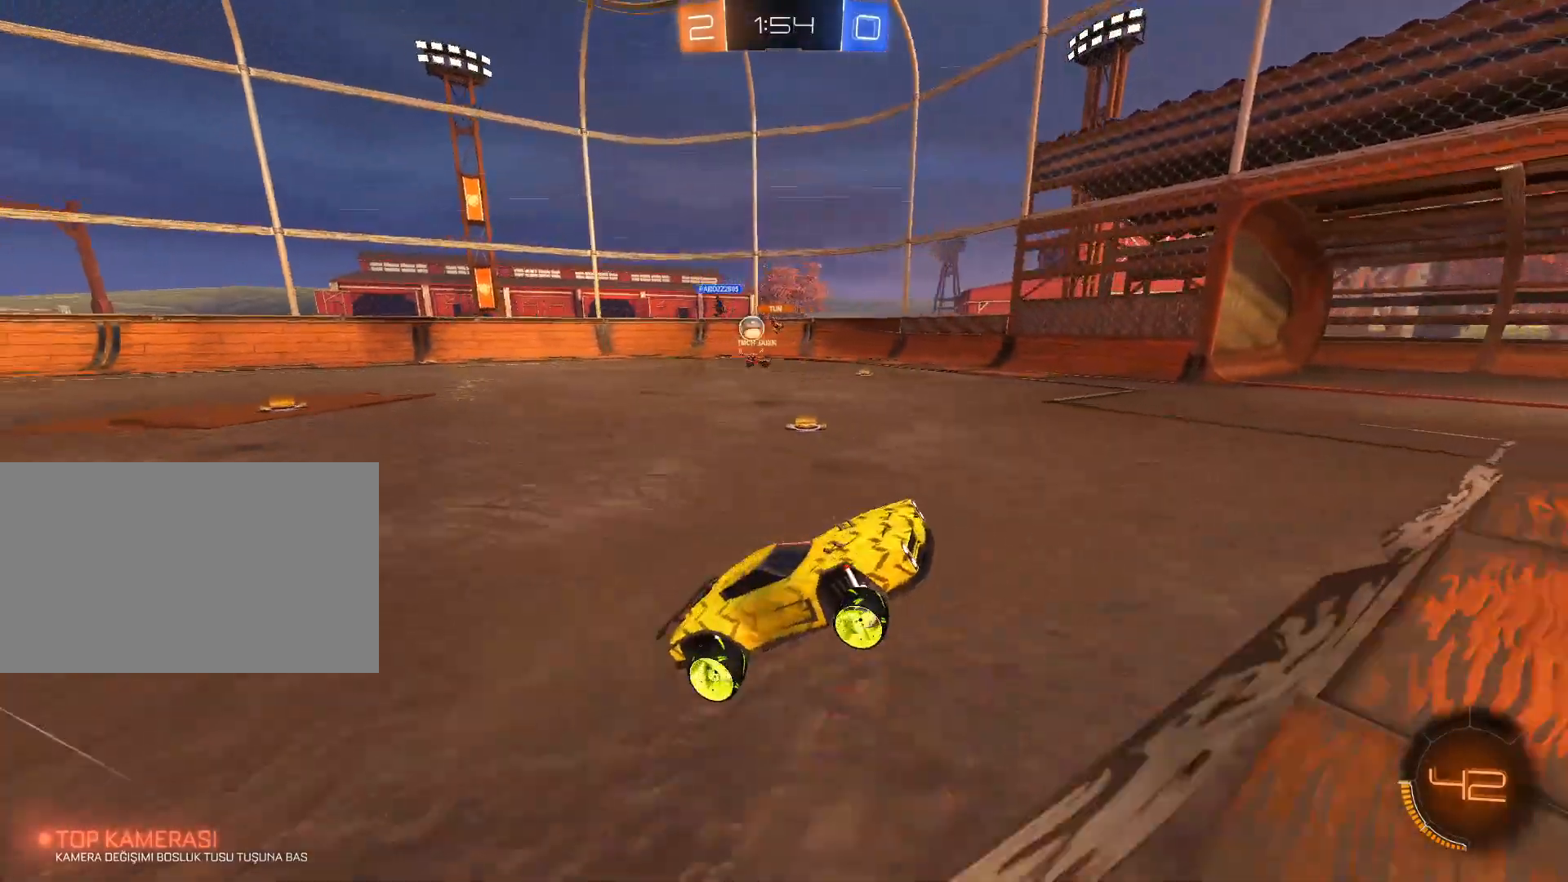
{"keys": ["a", "shift", "w"], "mouse": [], "mouse_move": "still", "events": [[34, "a", "down"], [267, "a", "up"], [467, "a", "down"], [501, "shift", "down"]]}
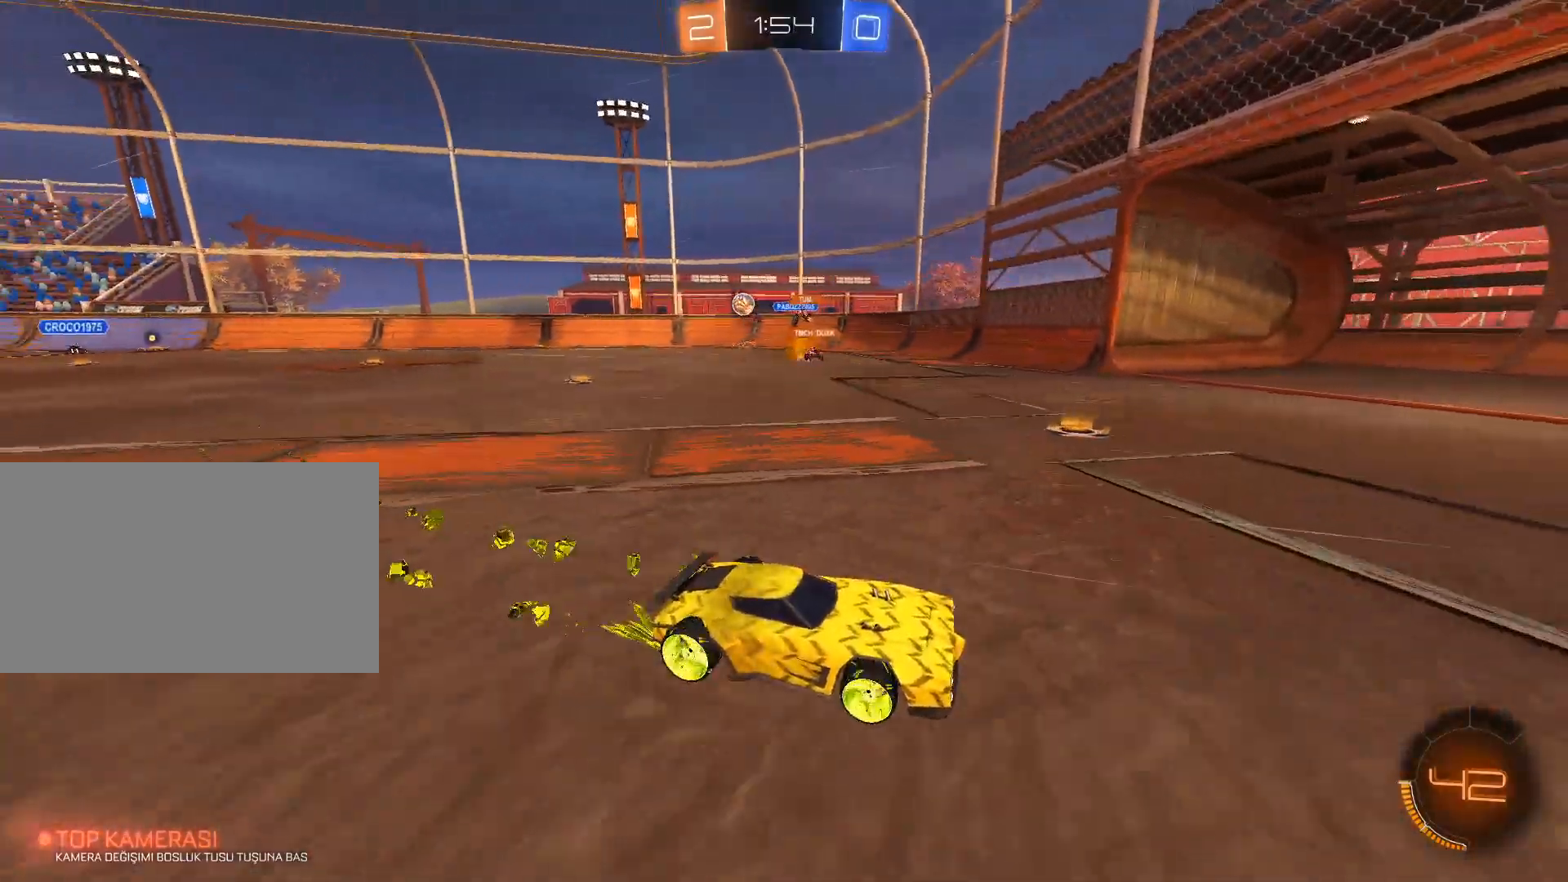
{"keys": ["a"], "mouse": [], "mouse_move": "still", "events": [[100, "shift", "up"], [200, "a", "up"], [283, "w", "up"], [467, "a", "down"]]}
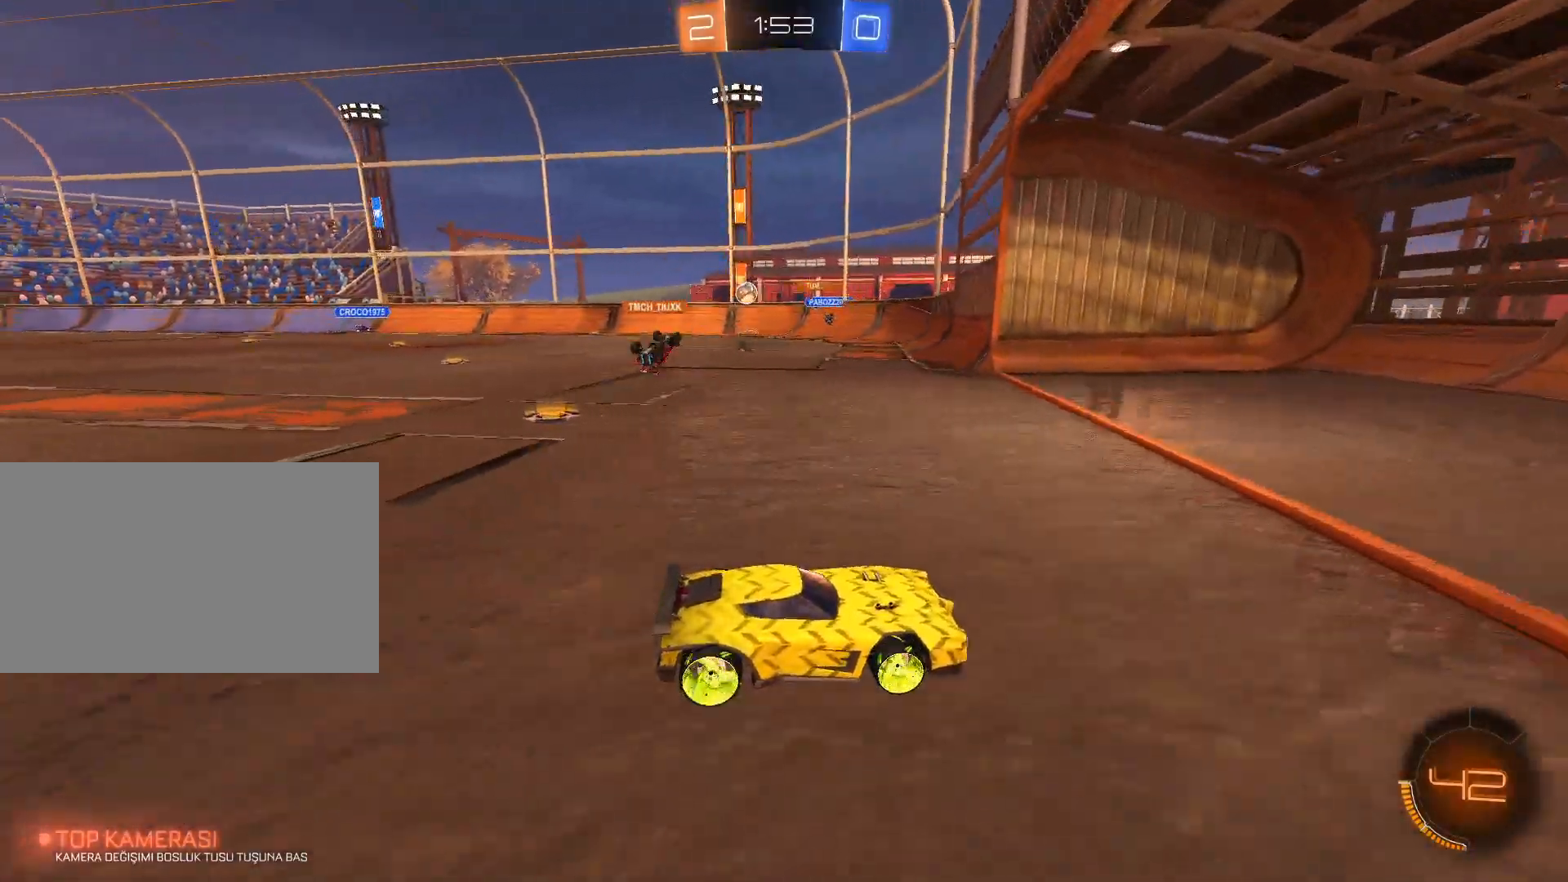
{"keys": ["a", "w"], "mouse": [], "mouse_move": "still", "events": [[117, "shift", "down"], [250, "shift", "up"], [401, "w", "down"]]}
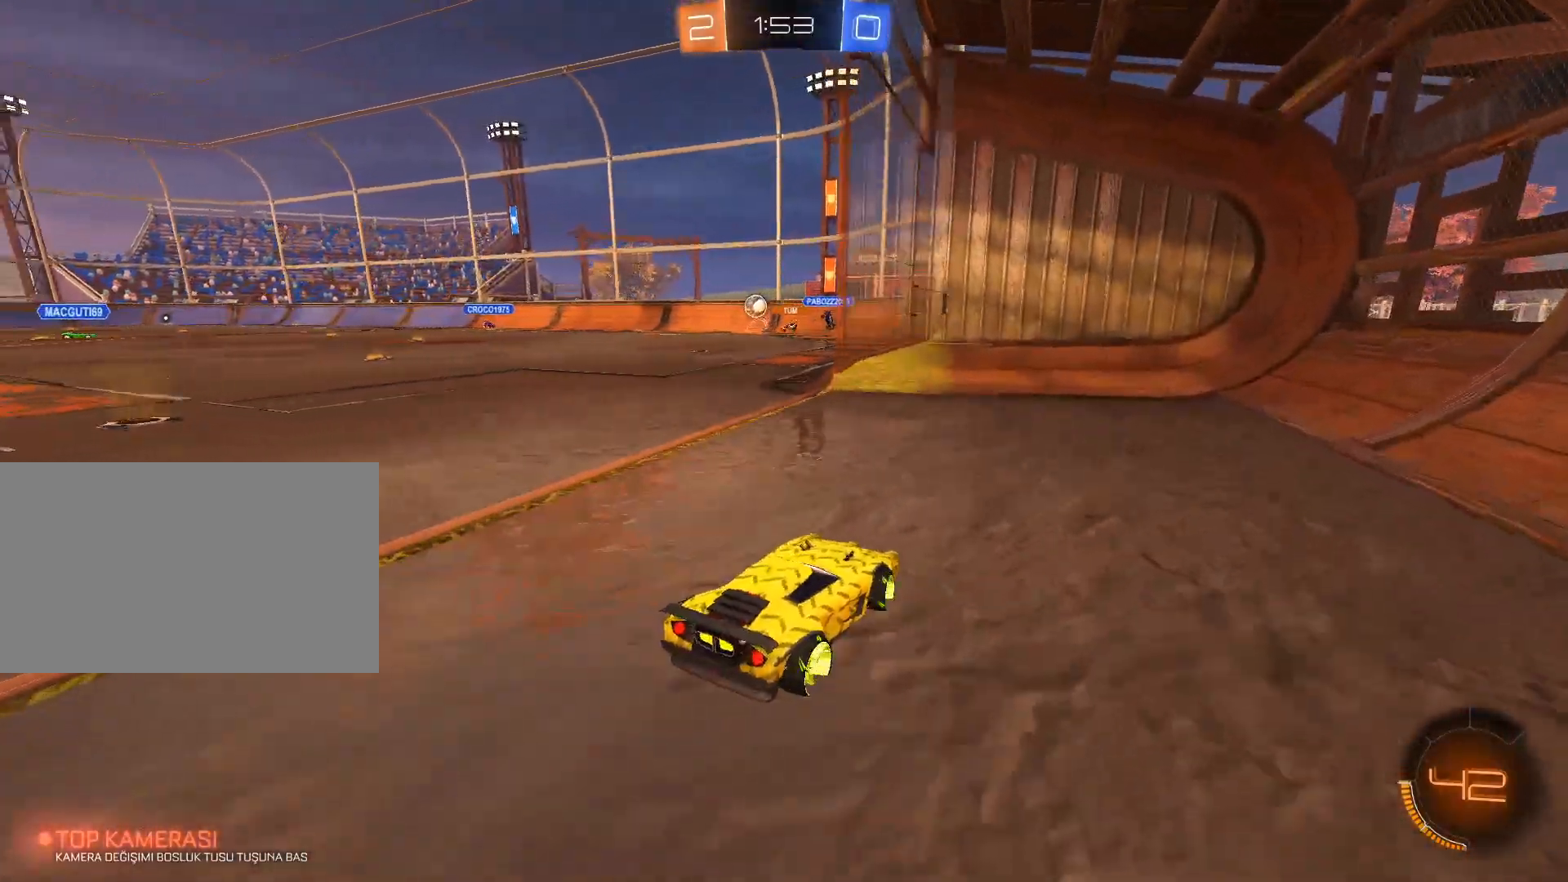
{"keys": ["w"], "mouse": [], "mouse_move": "still", "events": [[317, "a", "up"]]}
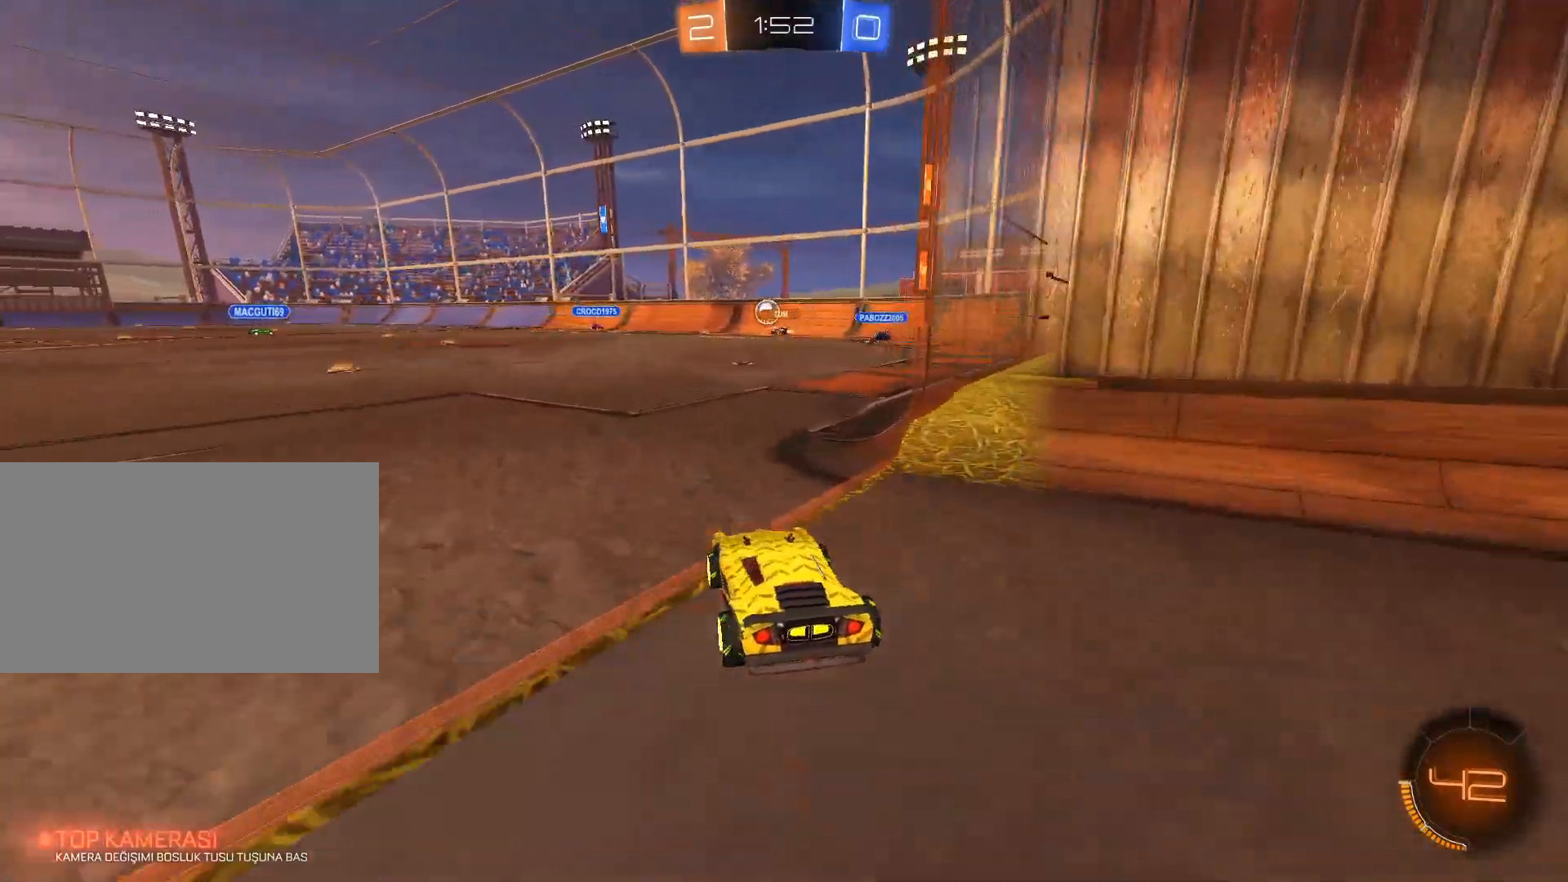
{"keys": [], "mouse": [], "mouse_move": "still", "events": [[234, "d", "down"], [334, "d", "up"], [384, "w", "up"]]}
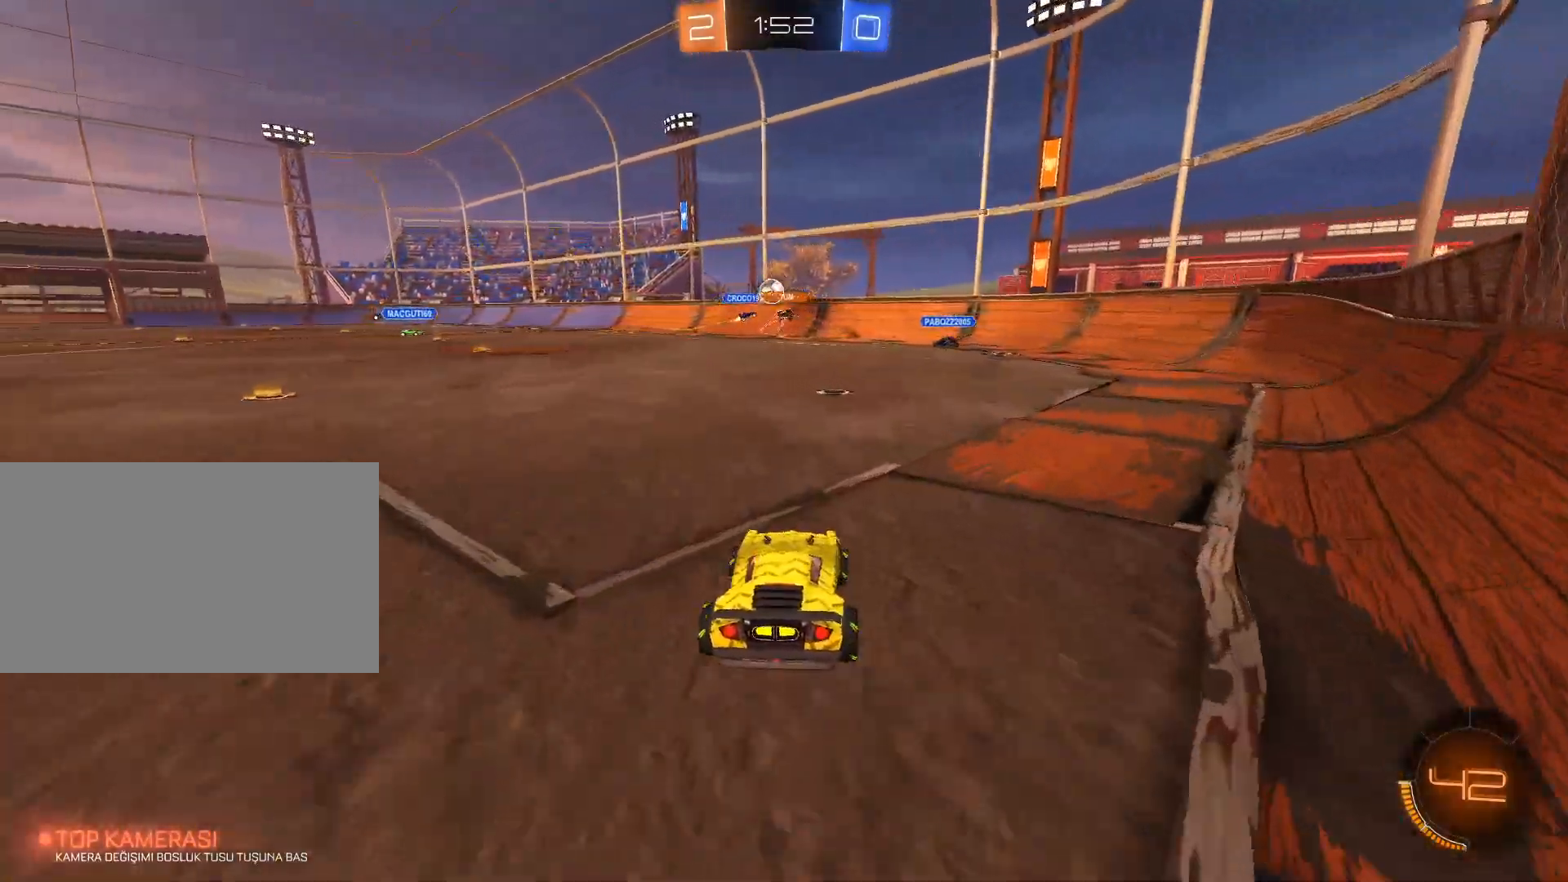
{"keys": ["a", "s"], "mouse": [], "mouse_move": "still", "events": [[400, "a", "down"], [484, "s", "down"]]}
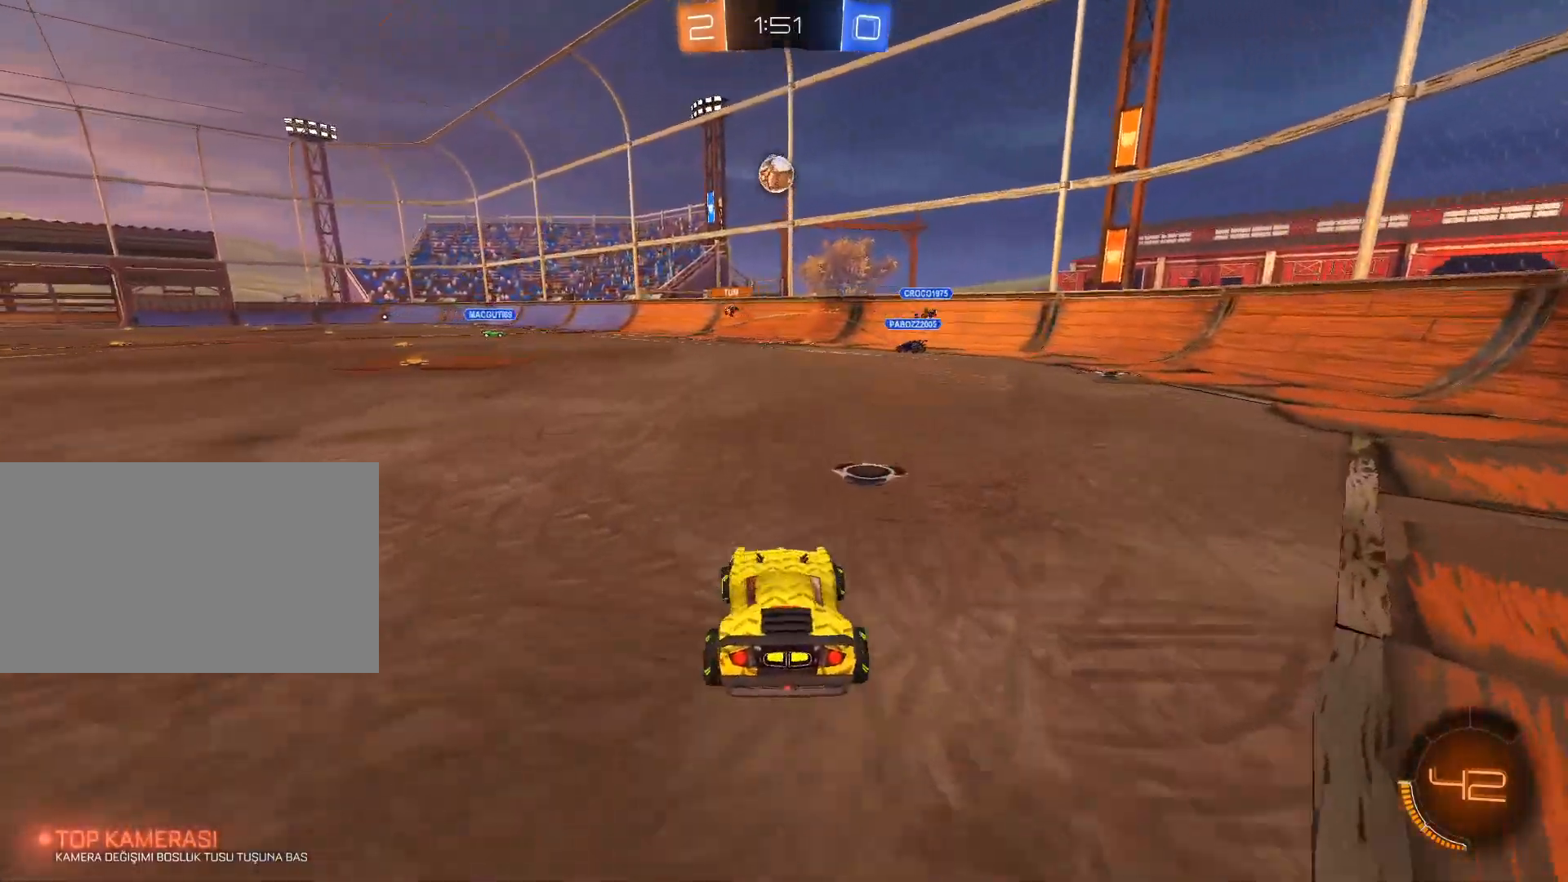
{"keys": ["s"], "mouse": ["right"], "mouse_move": "still", "events": [[167, "a", "up"], [167, "mouse_right", "down"], [217, "mouse_right", "up"], [217, "s", "up"], [267, "mouse_right", "down"], [317, "s", "down"]]}
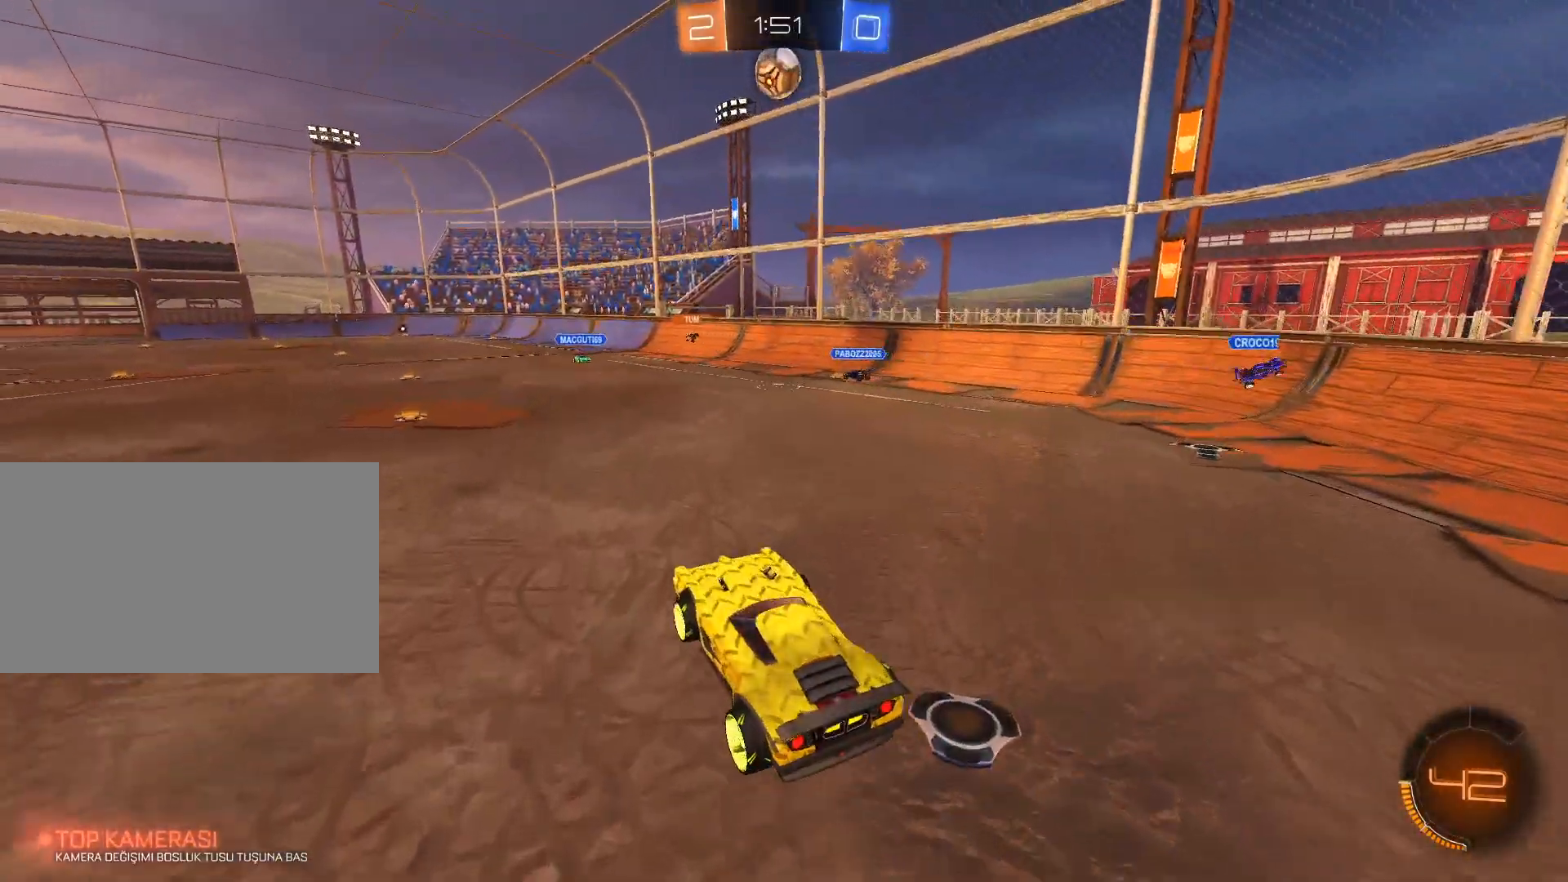
{"keys": [], "mouse": ["left", "right"], "mouse_move": "still", "events": [[50, "mouse_left", "down"], [150, "s", "up"]]}
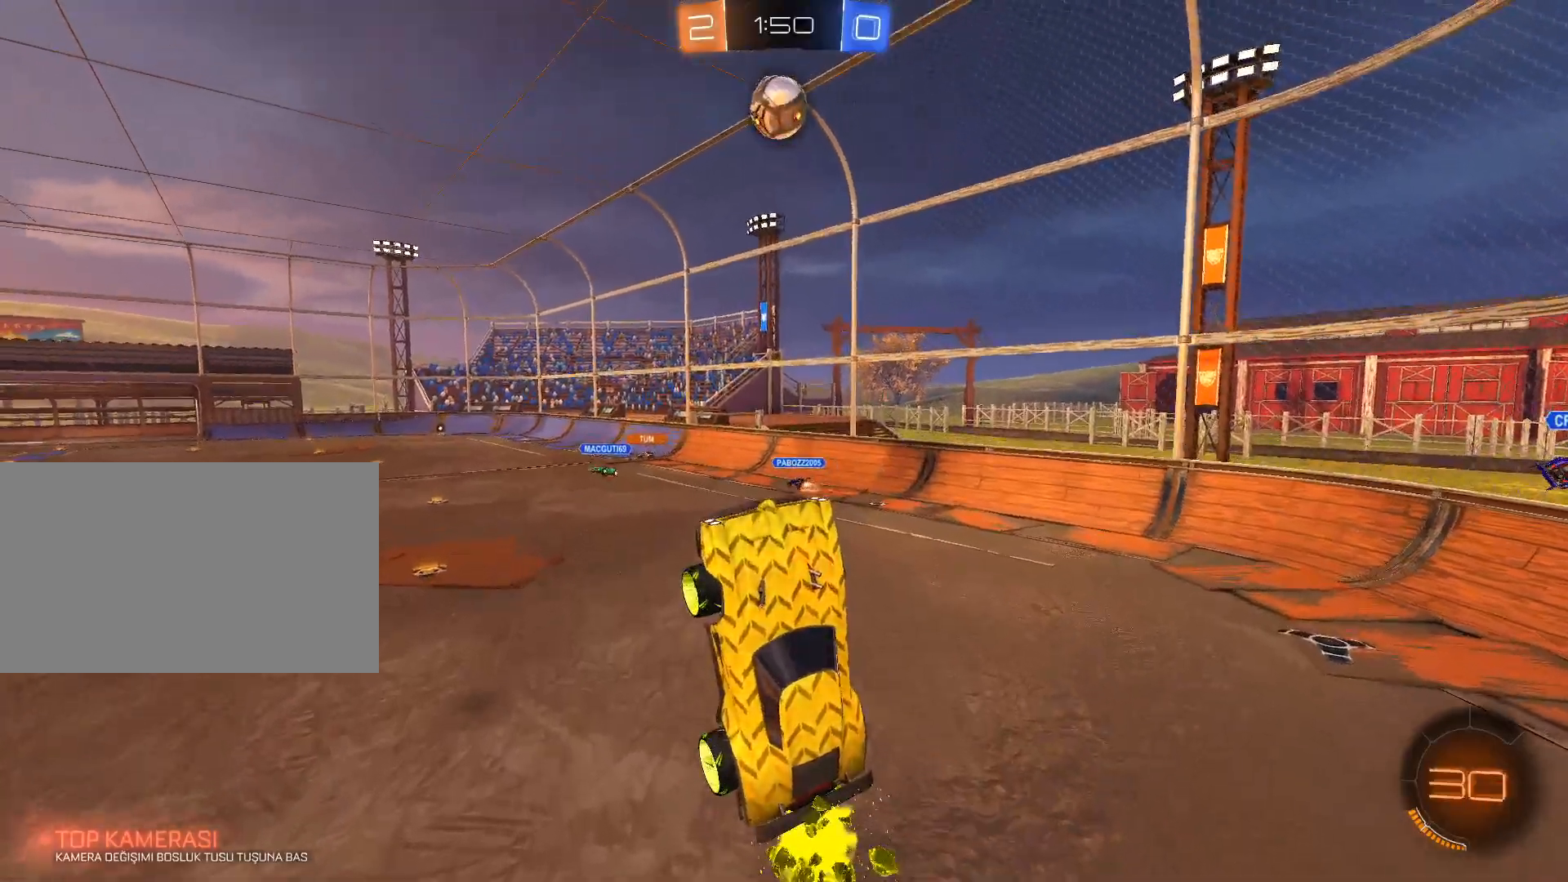
{"keys": [], "mouse": ["left", "right"], "mouse_move": "still", "events": [[67, "w", "down"], [351, "w", "up"]]}
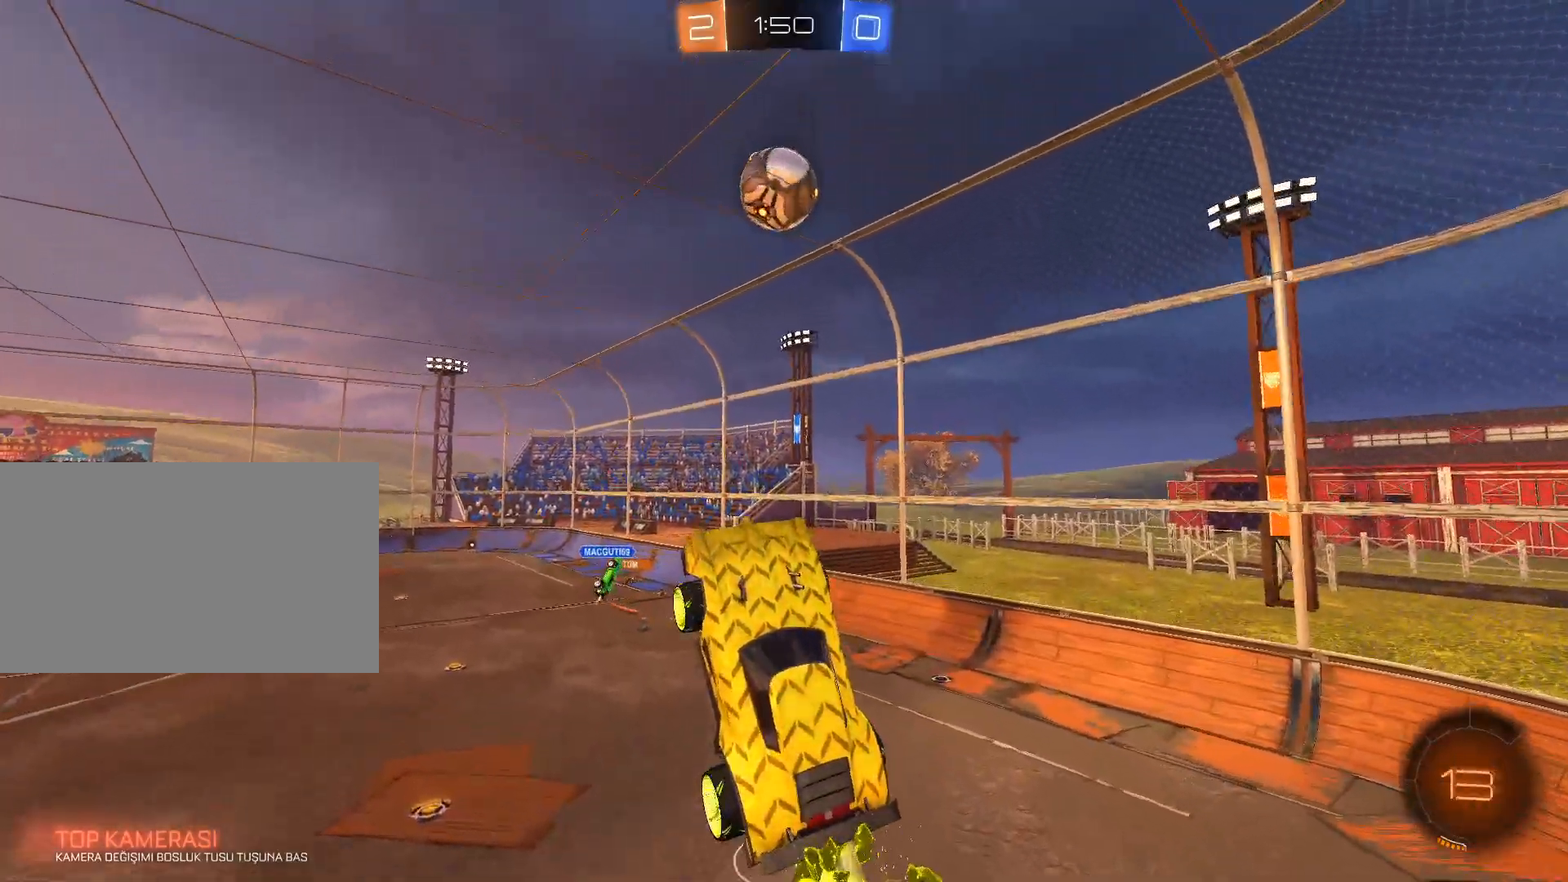
{"keys": [], "mouse": ["left", "right"], "mouse_move": "still", "events": [[133, "d", "down"], [217, "d", "up"]]}
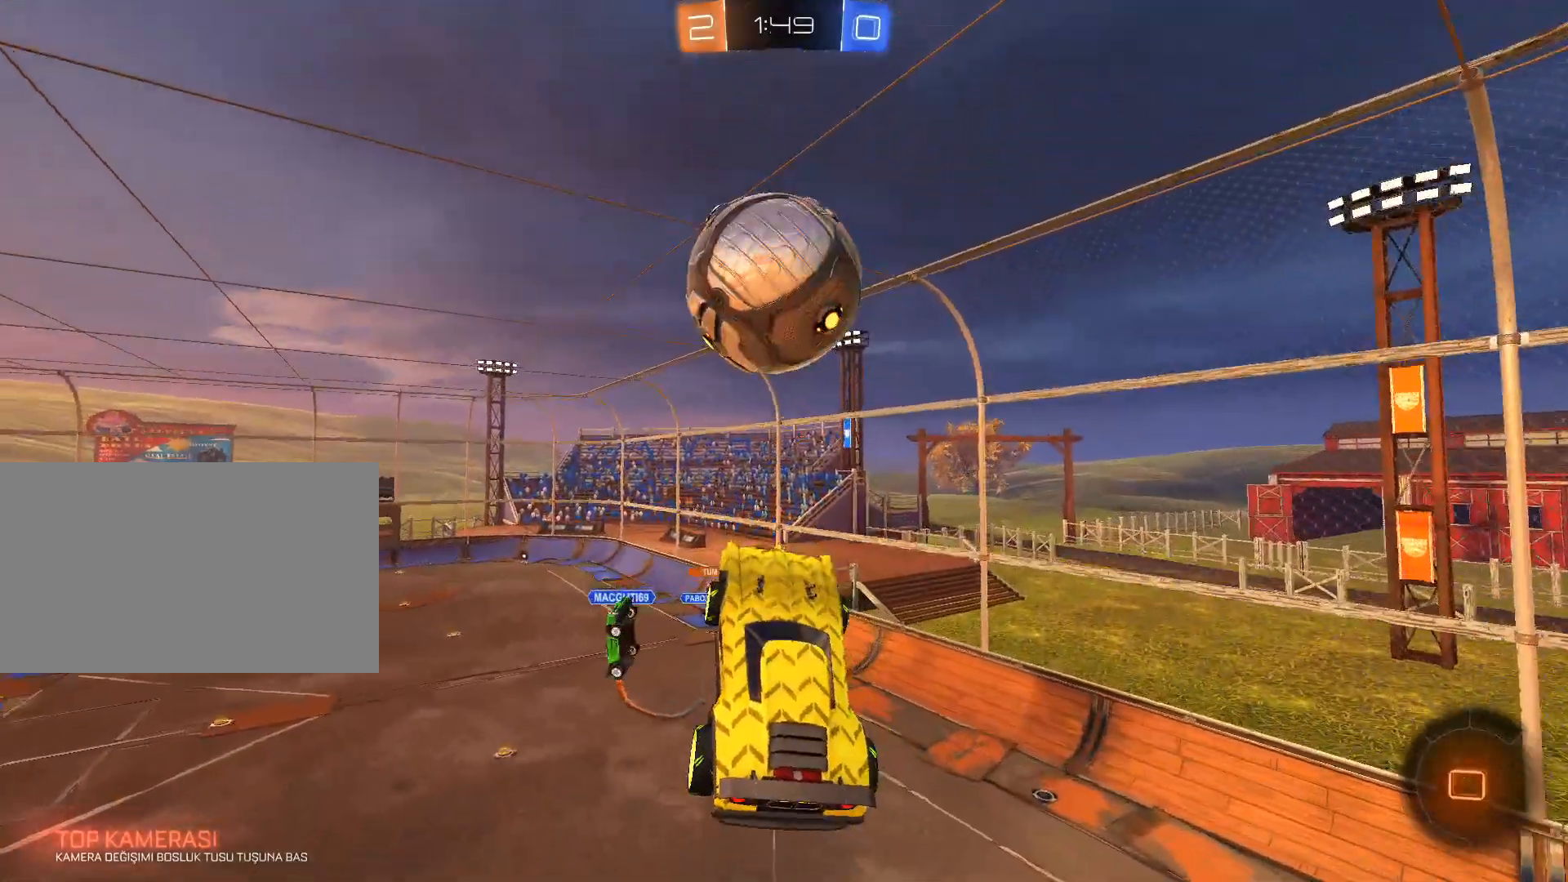
{"keys": ["s"], "mouse": [], "mouse_move": "still", "events": [[334, "mouse_left", "up"], [334, "mouse_right", "up"], [467, "s", "down"]]}
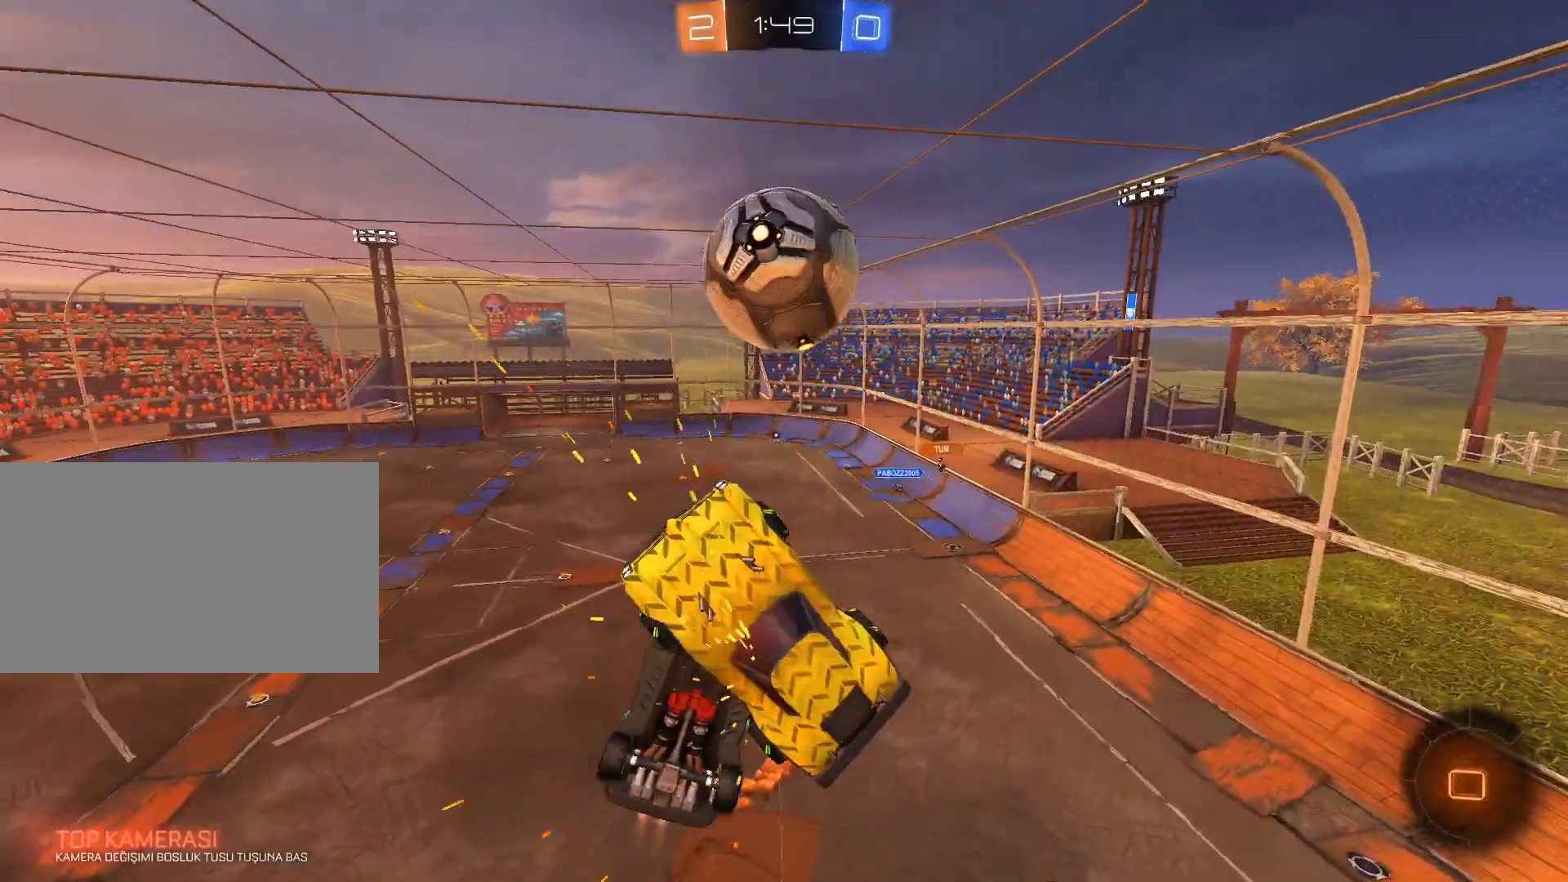
{"keys": ["e", "s"], "mouse": [], "mouse_move": "still", "events": [[350, "e", "down"]]}
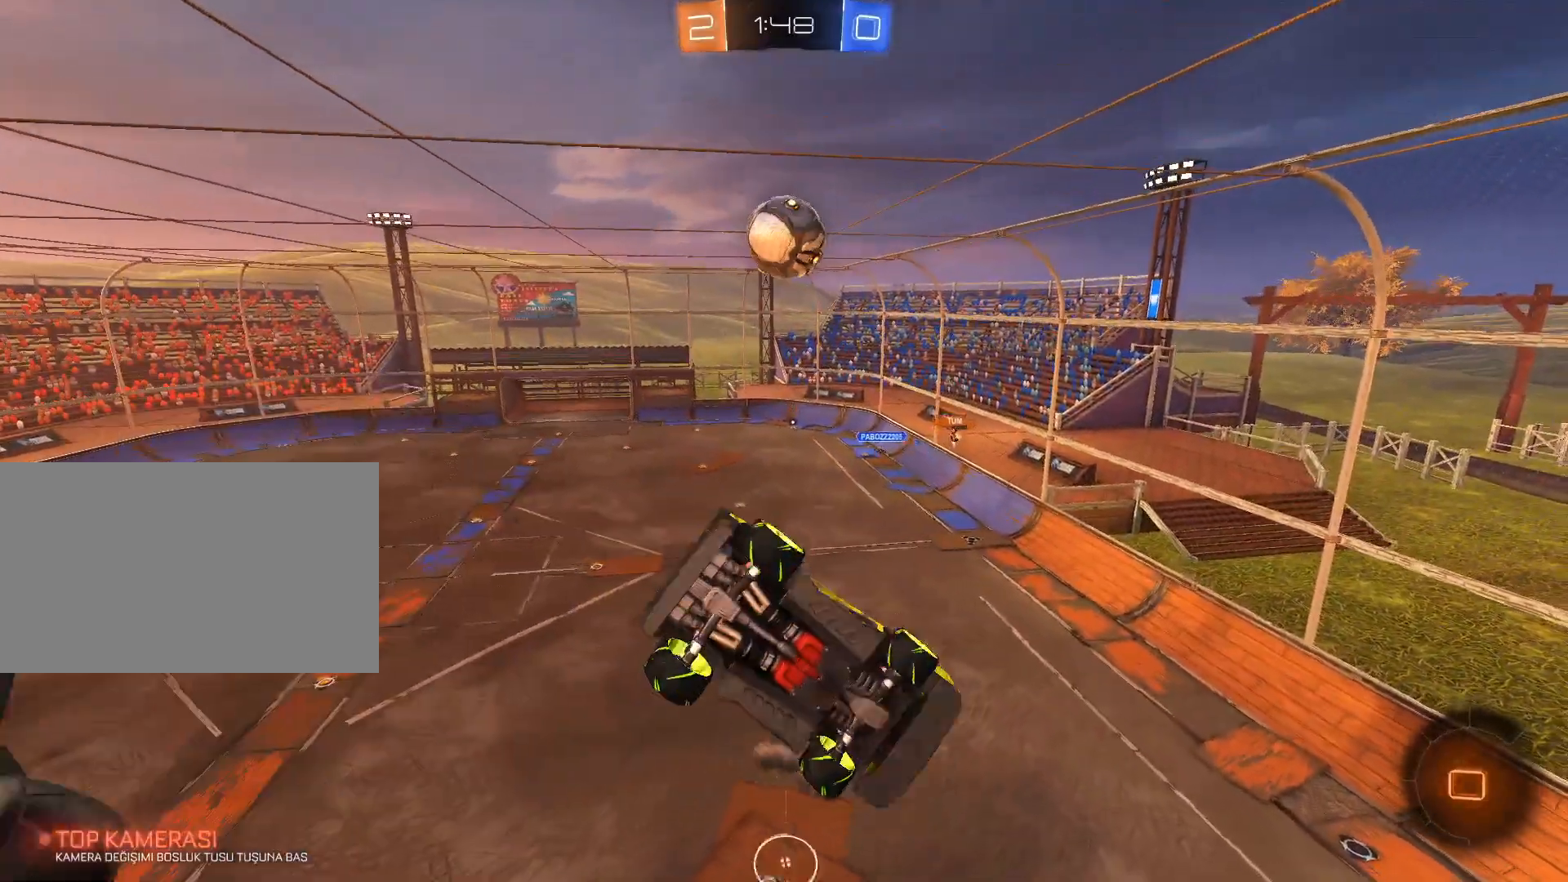
{"keys": ["a"], "mouse": [], "mouse_move": "still", "events": [[34, "s", "up"], [84, "a", "down"], [167, "e", "up"]]}
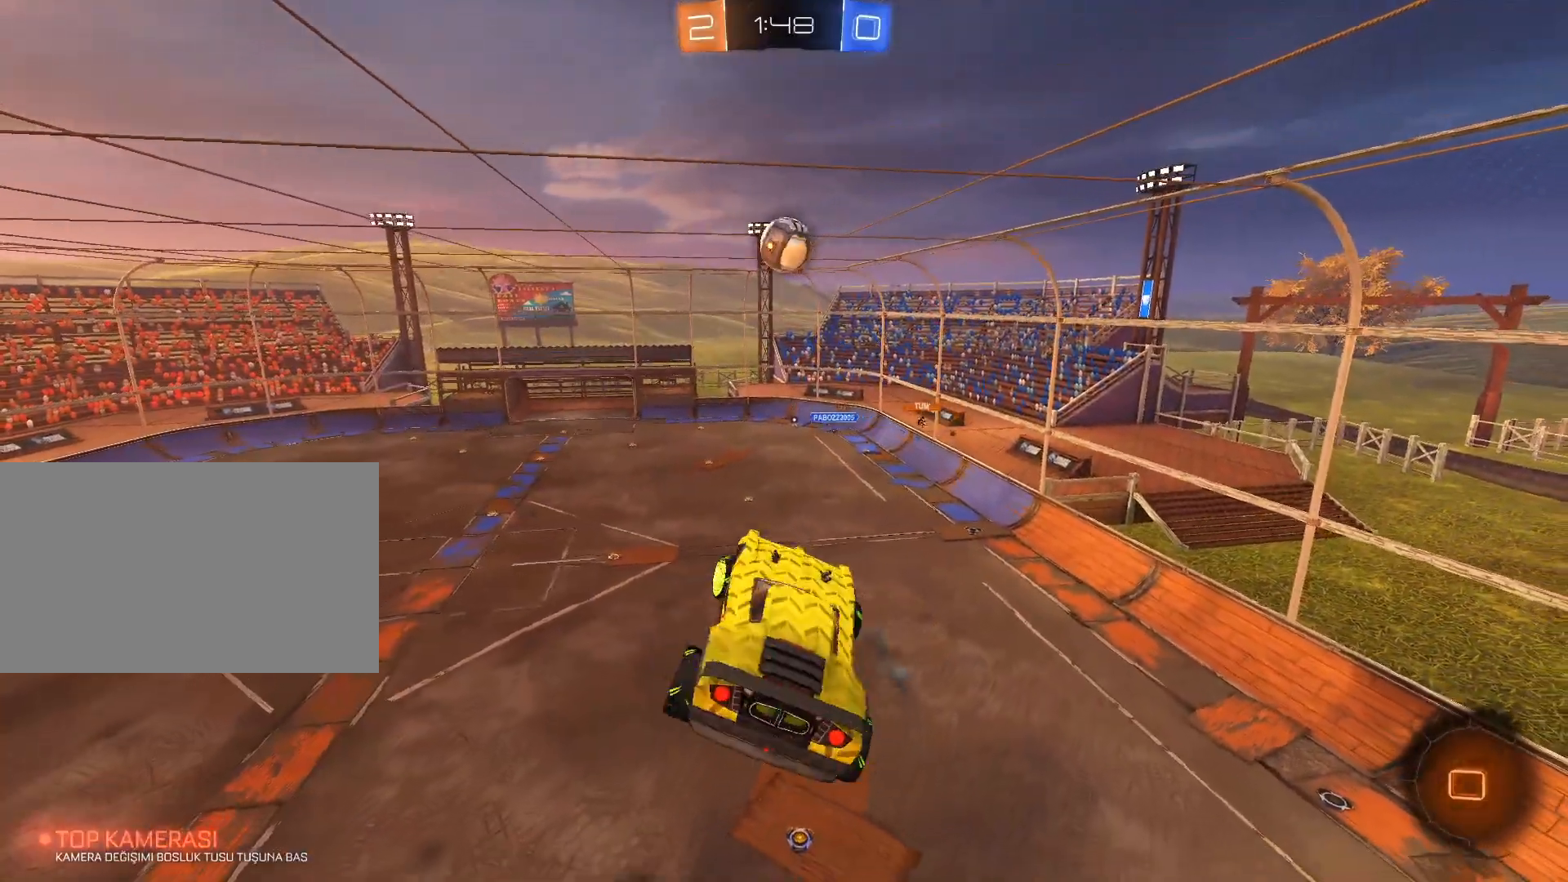
{"keys": ["a", "w"], "mouse": [], "mouse_move": "still", "events": [[183, "w", "down"]]}
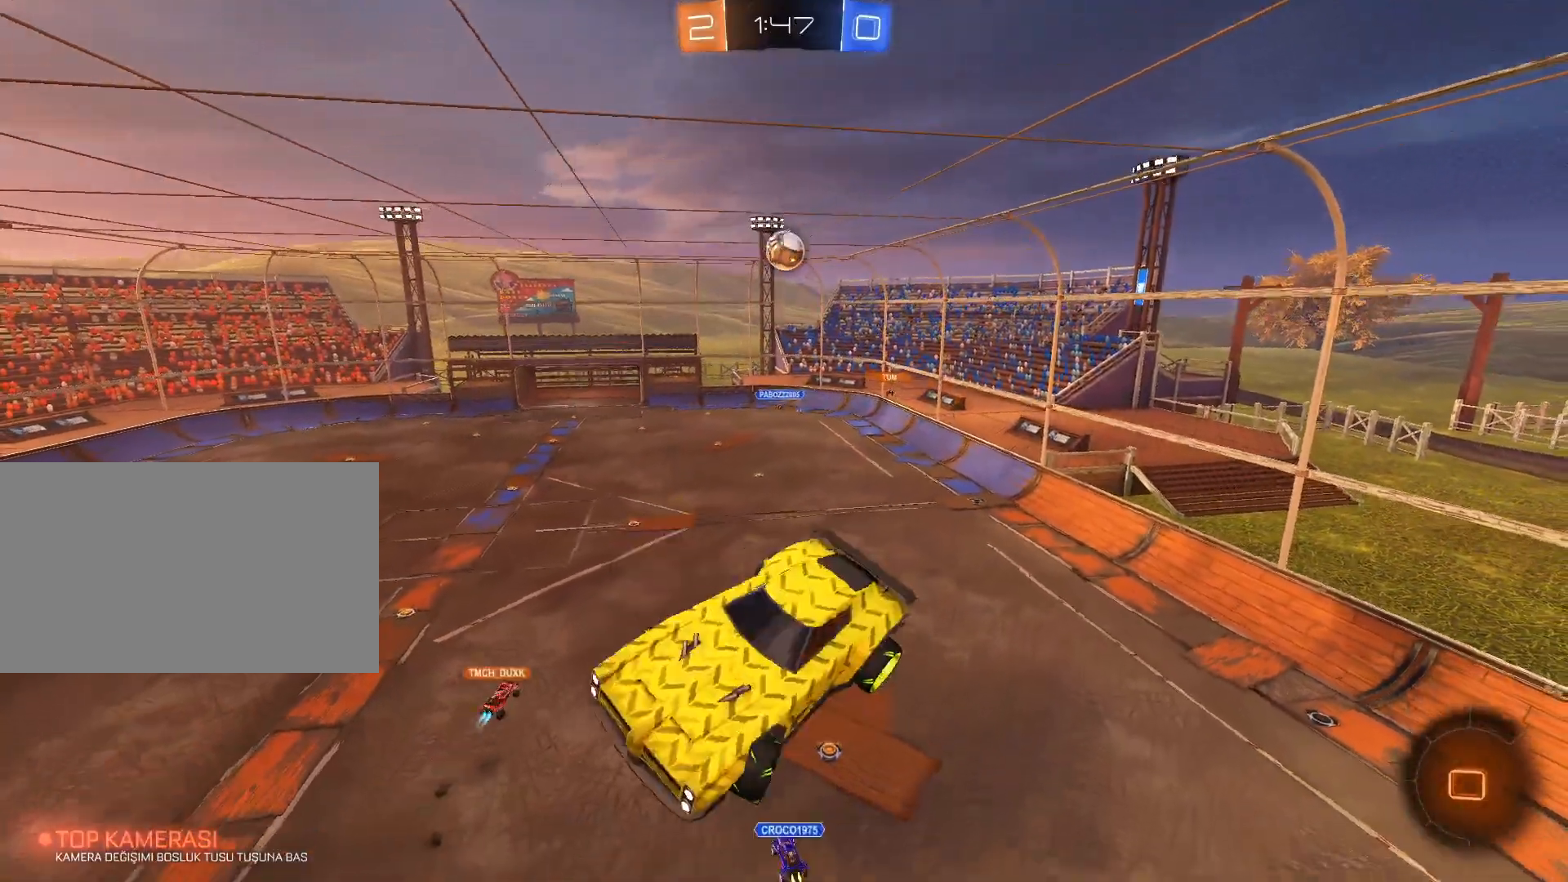
{"keys": [], "mouse": [], "mouse_move": "still", "events": [[351, "w", "up"], [384, "a", "up"]]}
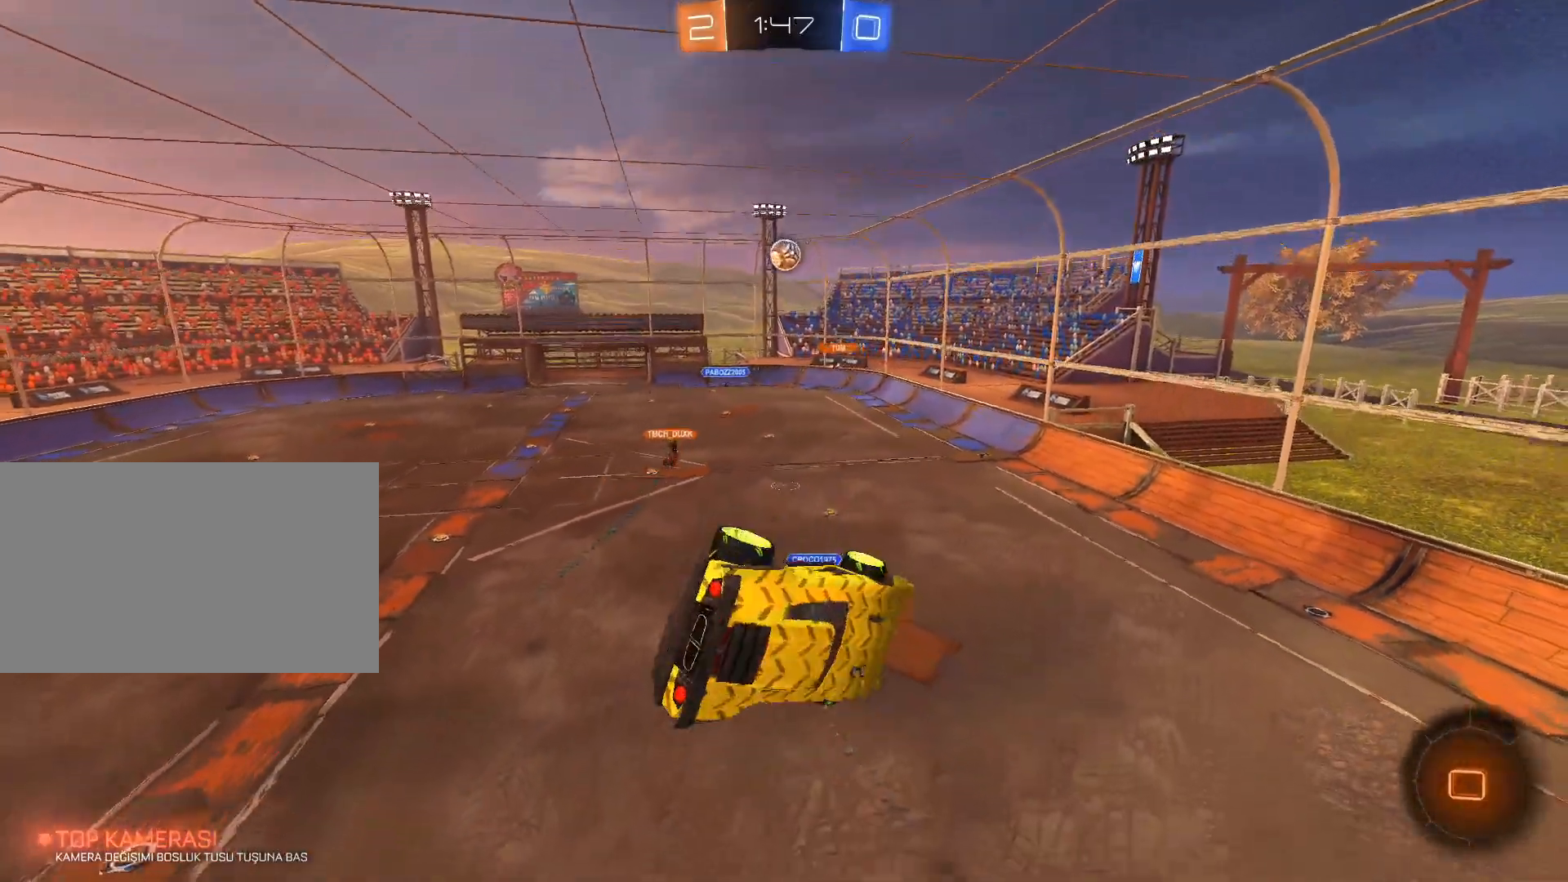
{"keys": [], "mouse": [], "mouse_move": "still", "events": [[83, "q", "down"], [217, "q", "up"]]}
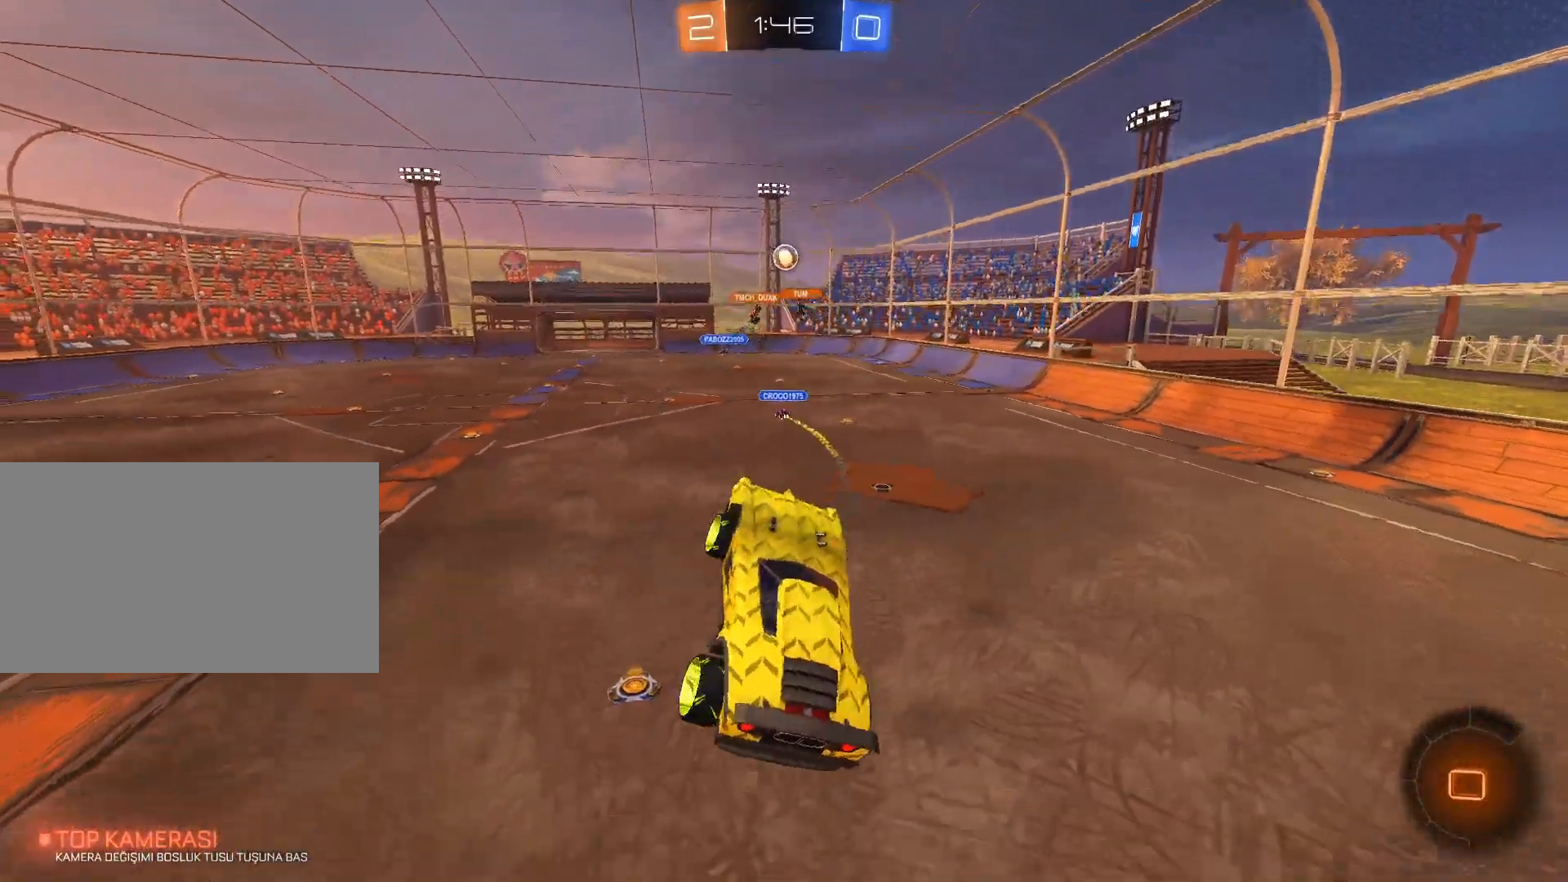
{"keys": ["w"], "mouse": [], "mouse_move": "still", "events": [[317, "w", "down"]]}
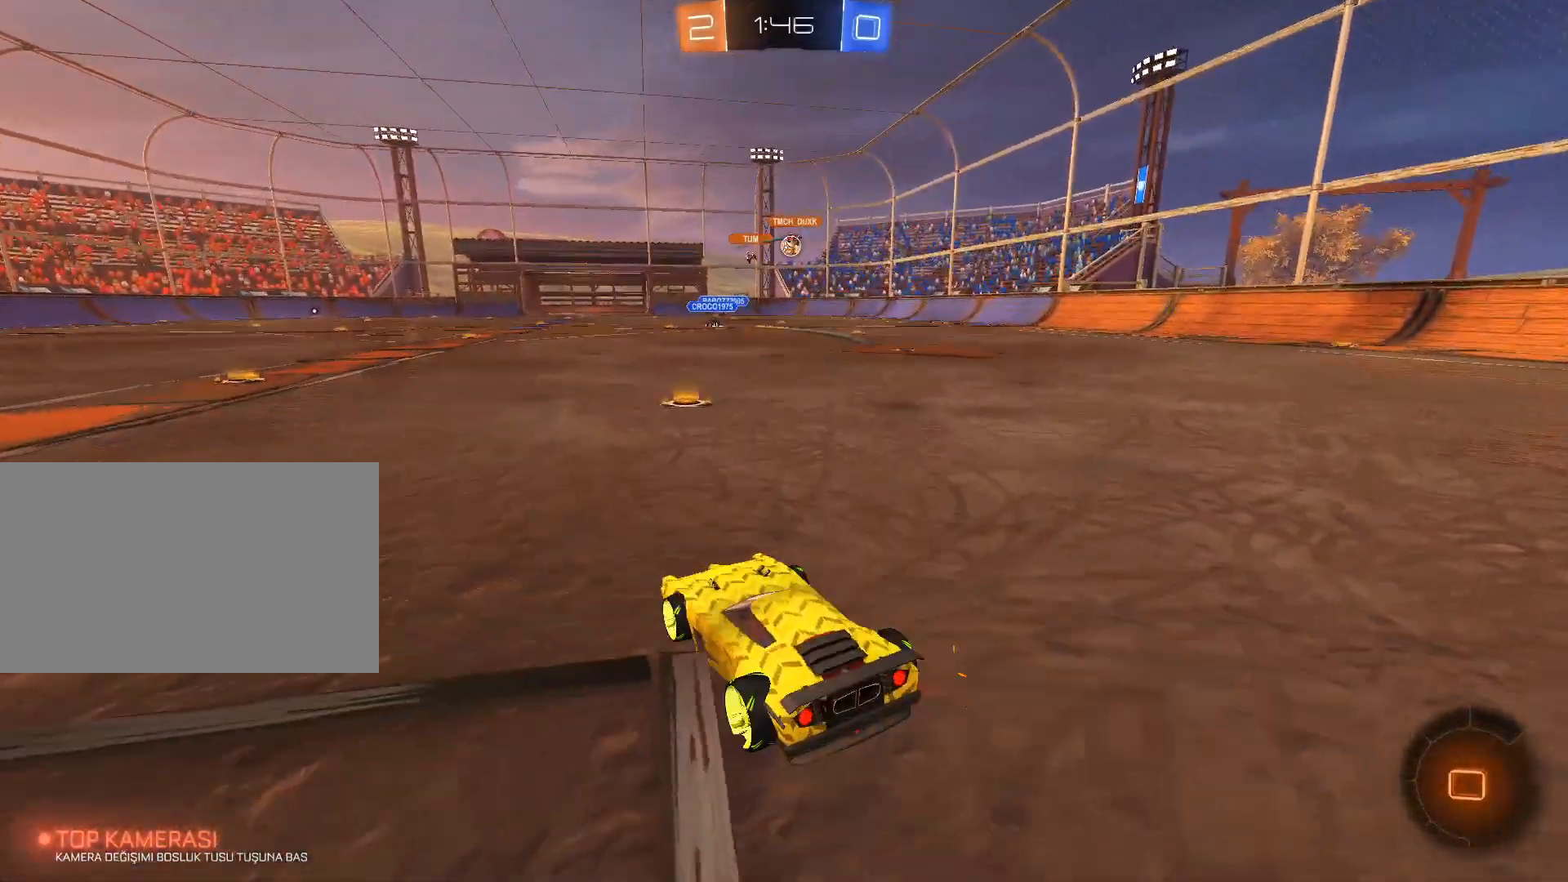
{"keys": ["w"], "mouse": [], "mouse_move": "still", "events": [[250, "d", "down"], [333, "d", "up"]]}
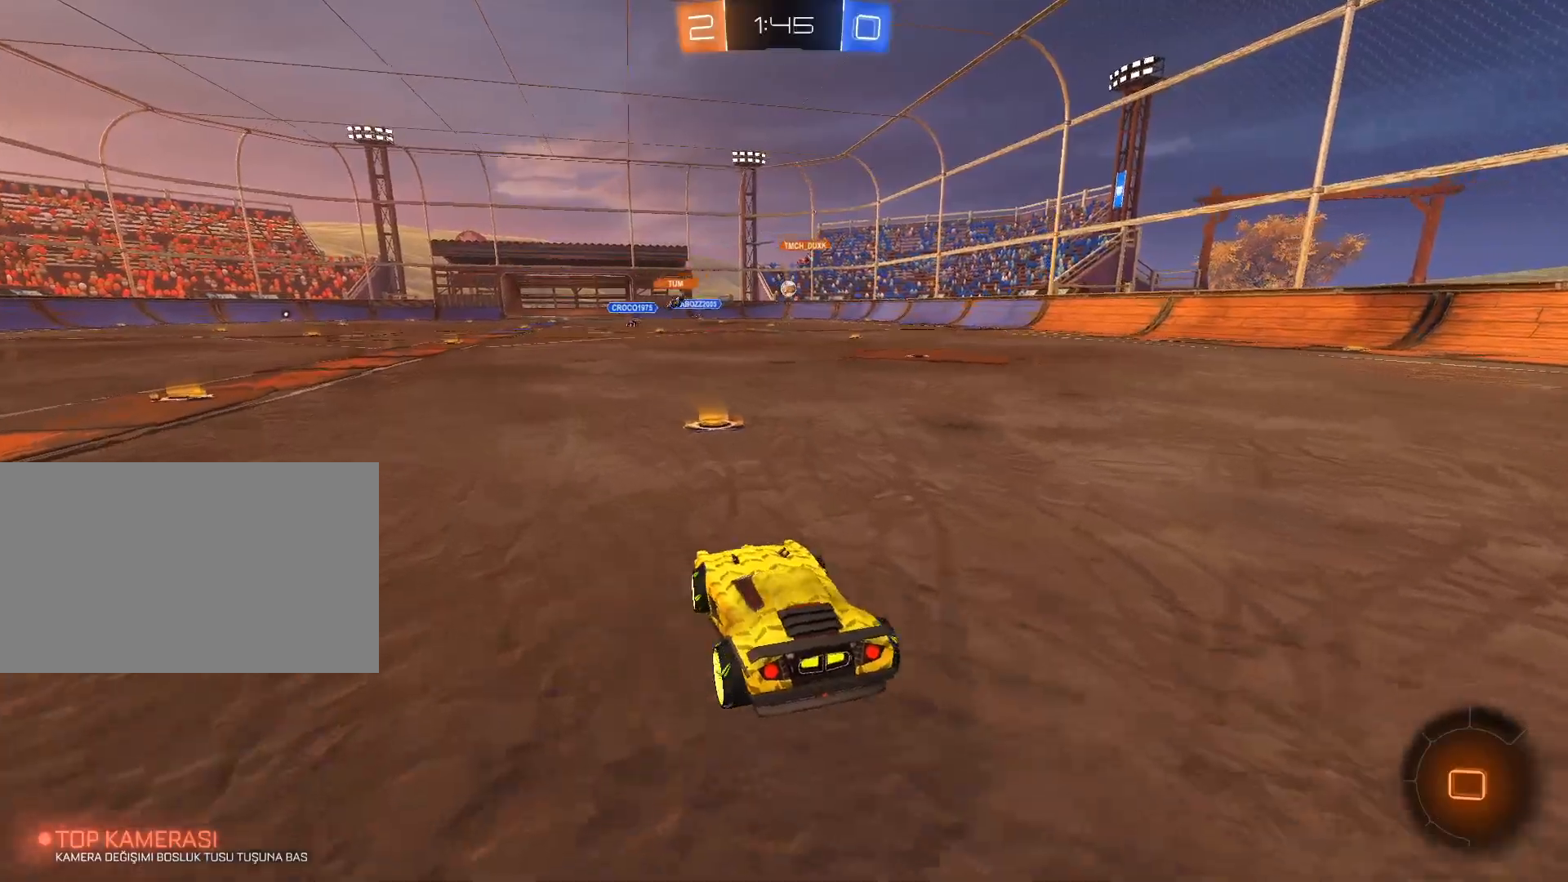
{"keys": ["d", "w"], "mouse": [], "mouse_move": "still", "events": [[351, "d", "down"]]}
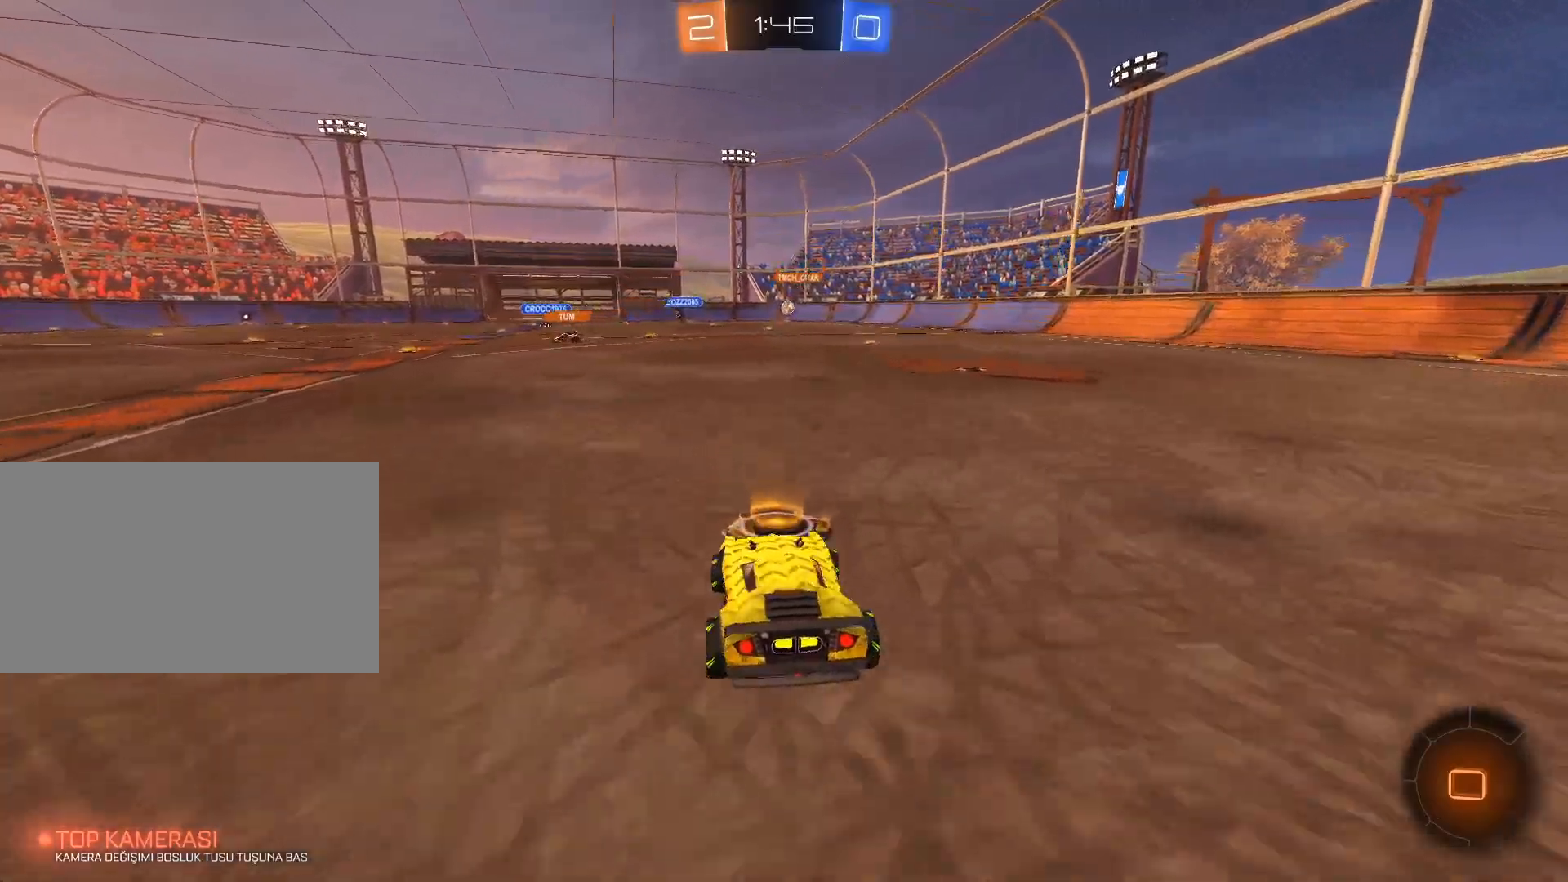
{"keys": ["a", "w"], "mouse": [], "mouse_move": "still", "events": [[83, "d", "up"], [467, "a", "down"]]}
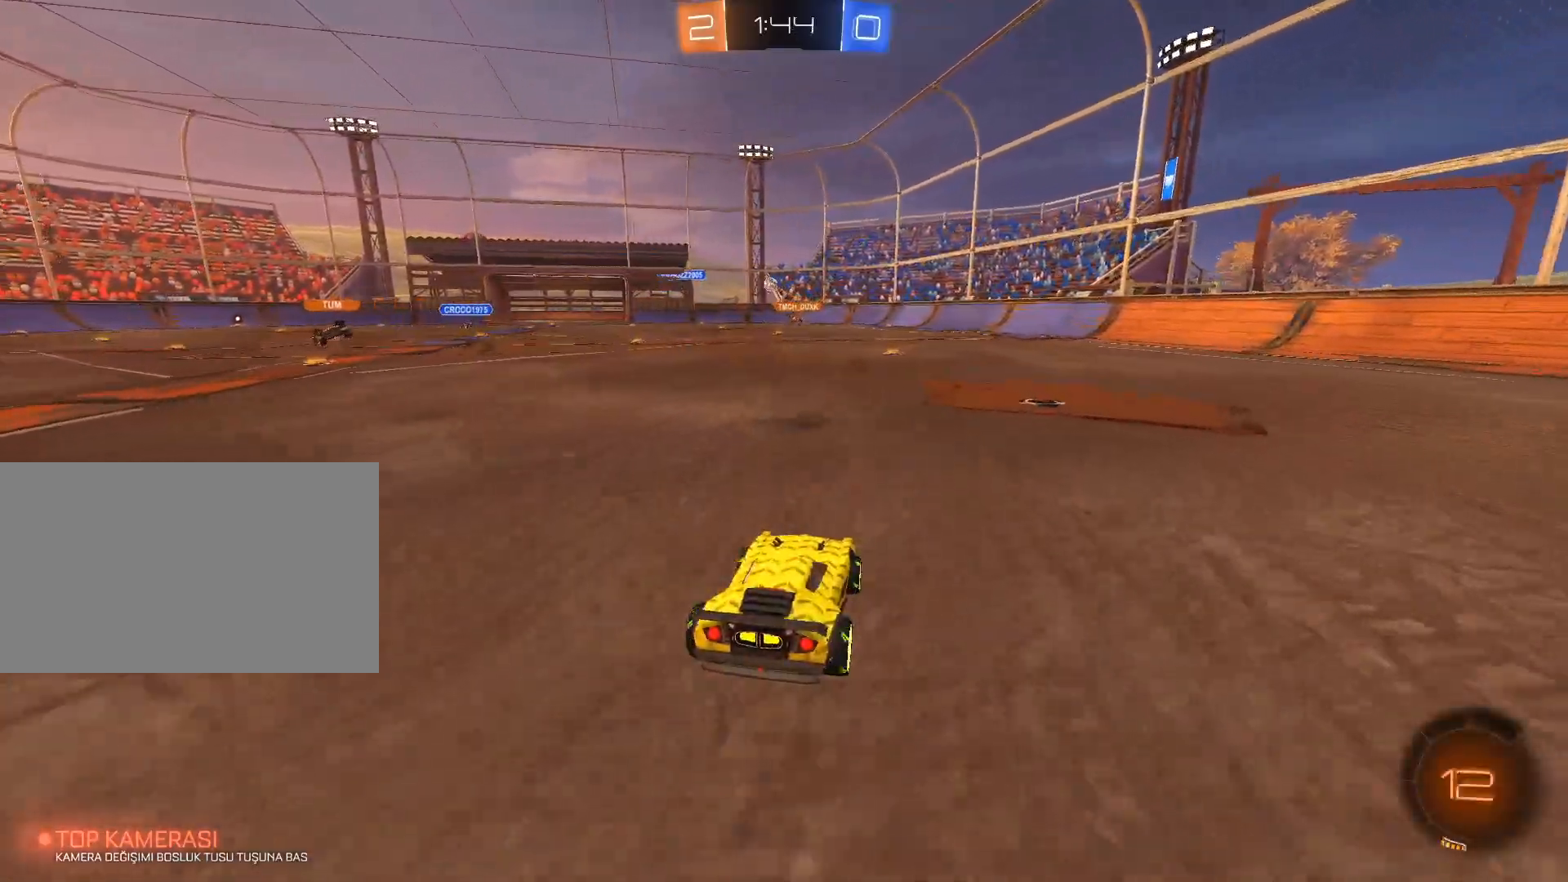
{"keys": ["w"], "mouse": [], "mouse_move": "still", "events": [[384, "a", "up"]]}